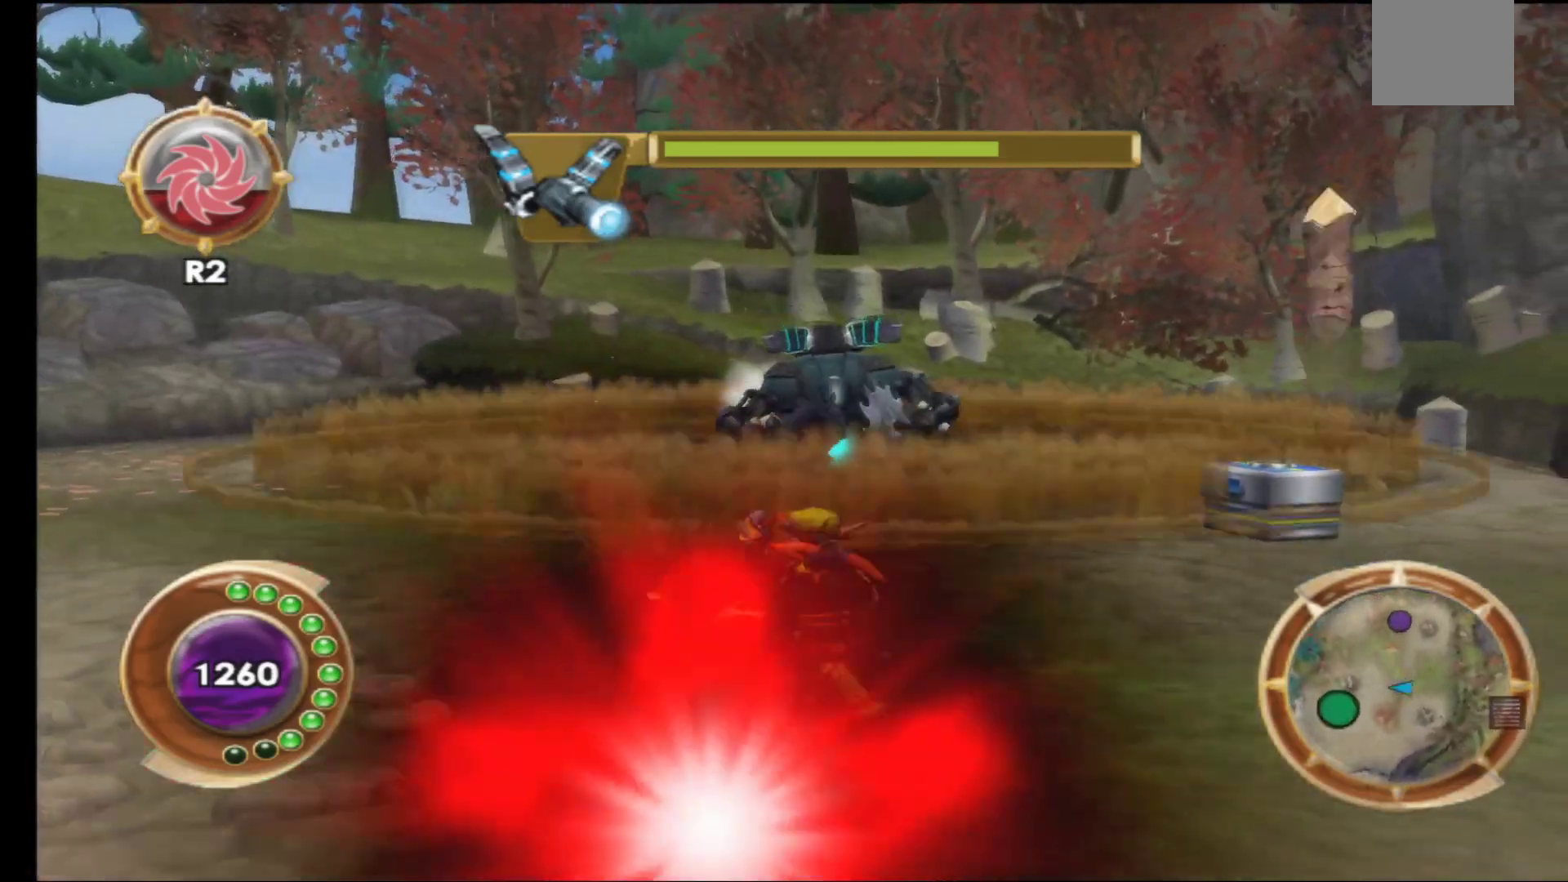
Gameplay with a controller (Xbox layout); each line is a JSON object with the inputs held at the frame after it. "events" lists button and stick changes between this image and that frame as [ms after this image, input, new state], when the widget could be followed in between.
{"buttons": ["A"], "left_stick": "left", "right_stick": "center", "events": [[200, "left_stick", "left"], [250, "A", "down"], [383, "A", "up"], [467, "A", "down"]]}
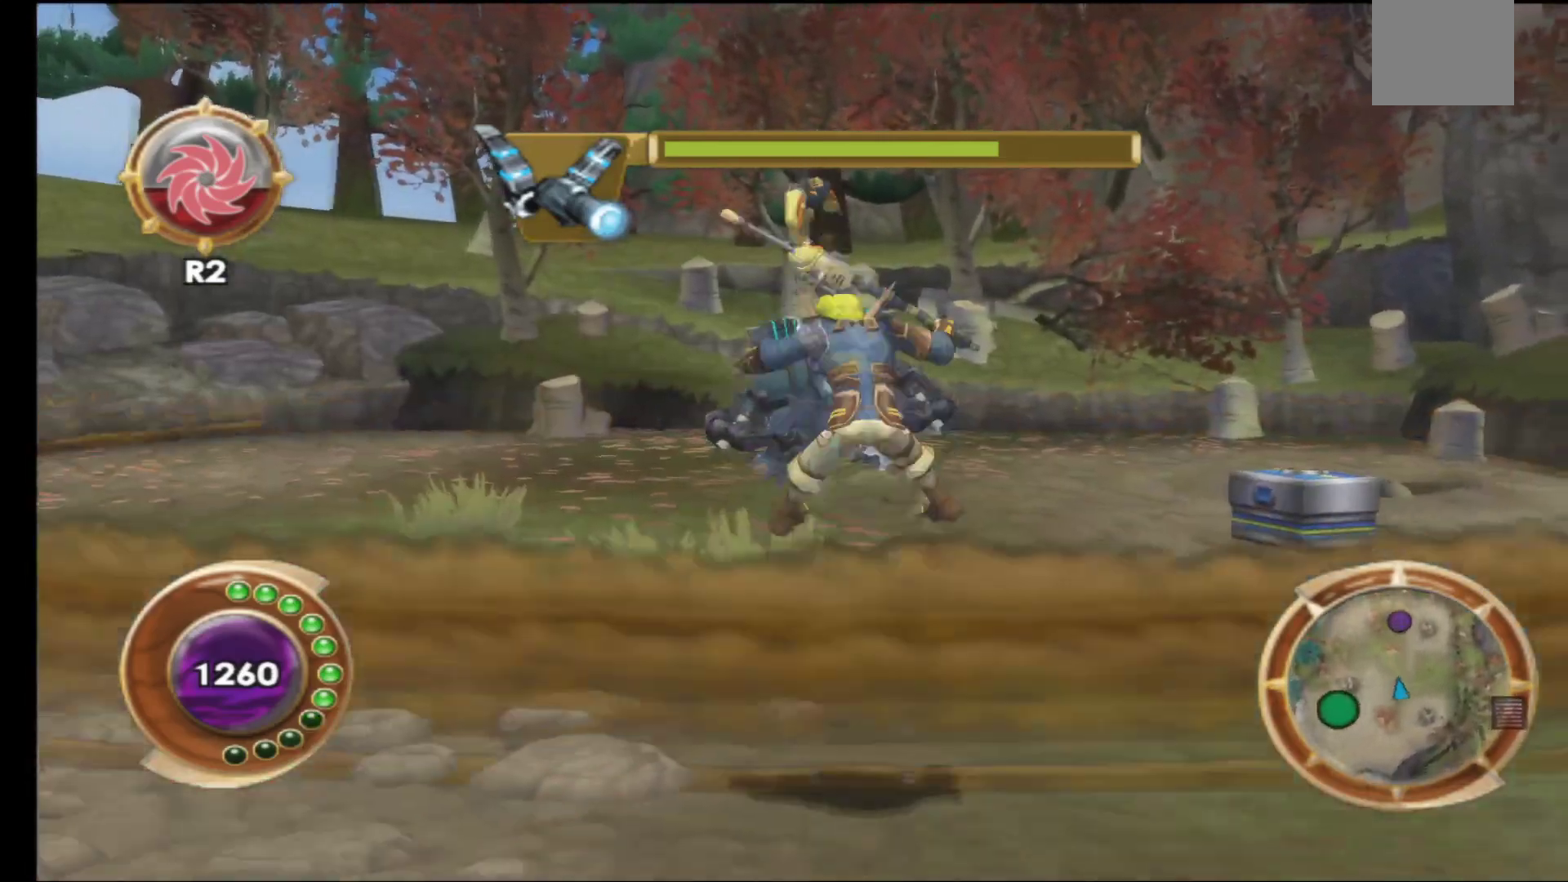
{"buttons": [], "left_stick": "left", "right_stick": "center", "events": [[83, "A", "up"], [83, "left_stick", "up-left"], [350, "left_stick", "left"]]}
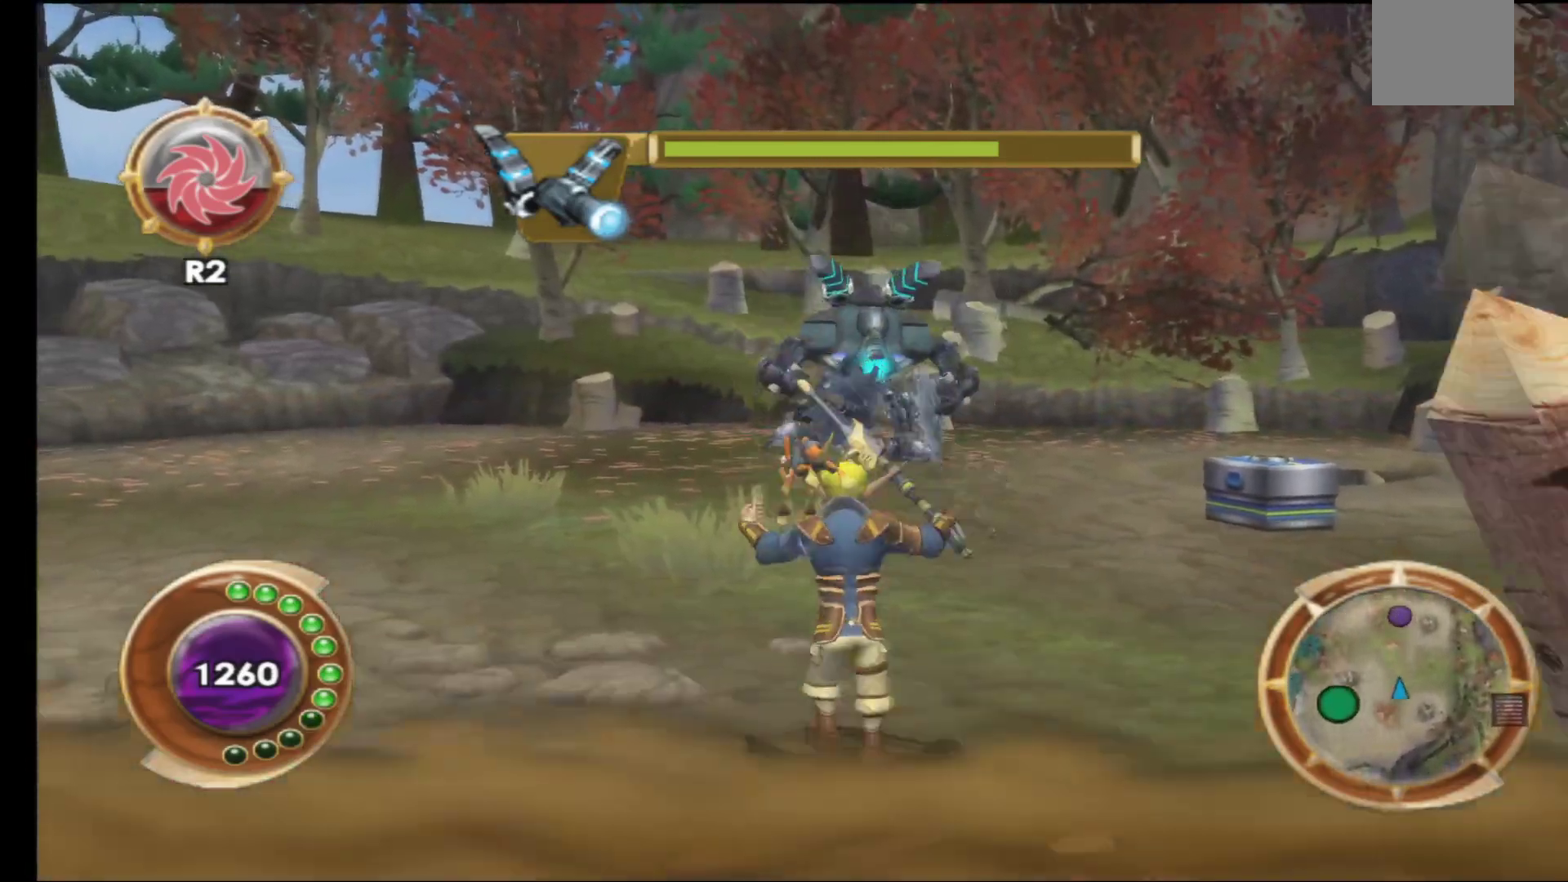
{"buttons": [], "left_stick": "up", "right_stick": "center", "events": [[150, "left_stick", "up"], [350, "R2", "down"], [500, "R2", "up"]]}
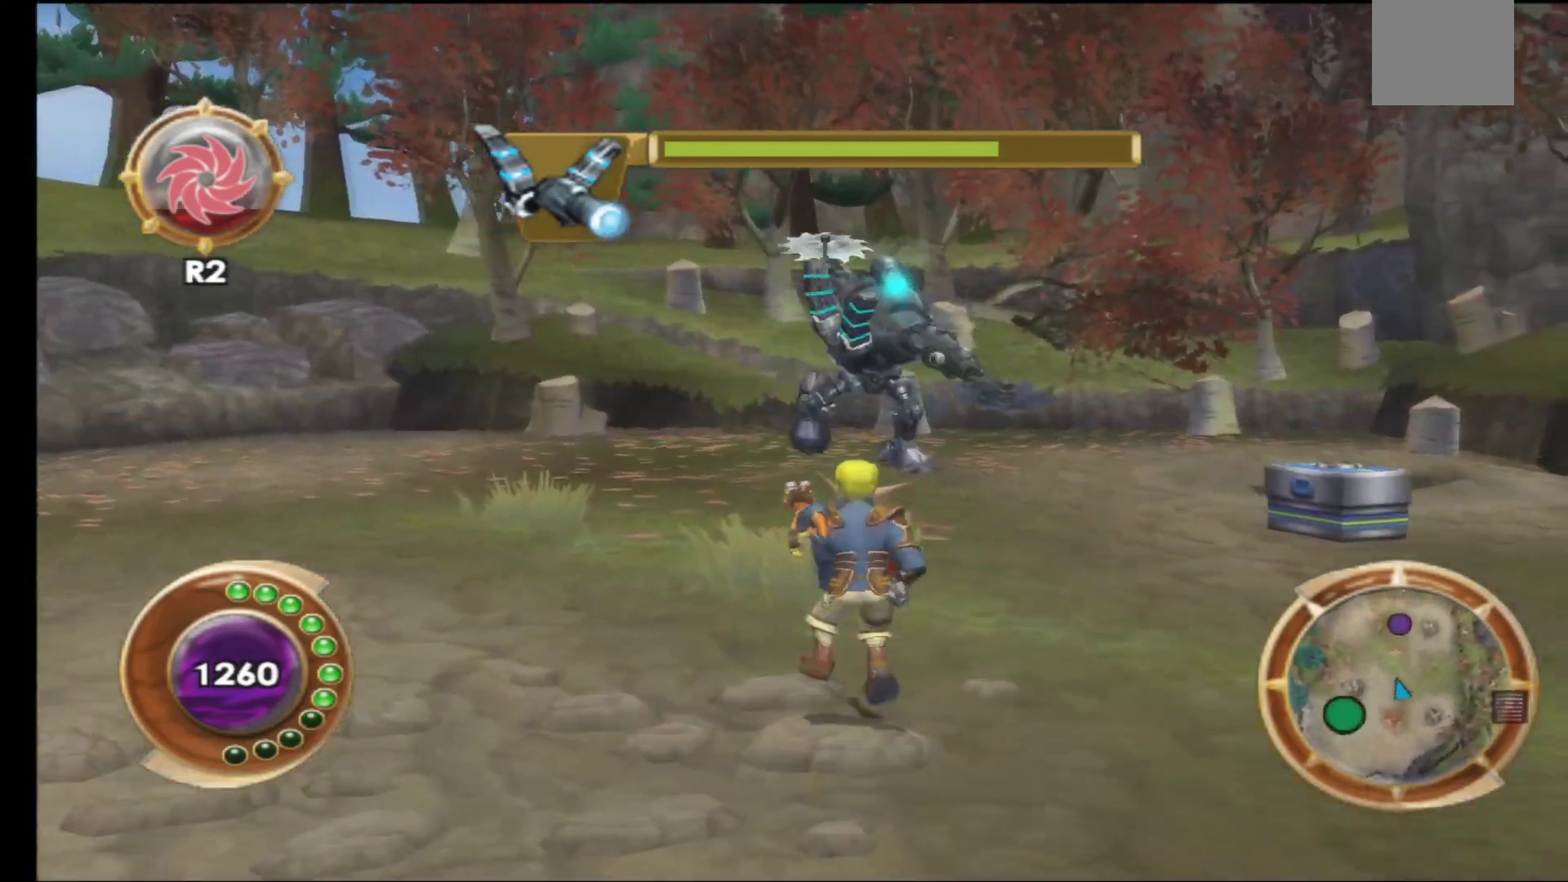
{"buttons": [], "left_stick": "center", "right_stick": "center", "events": [[83, "left_stick", "center"]]}
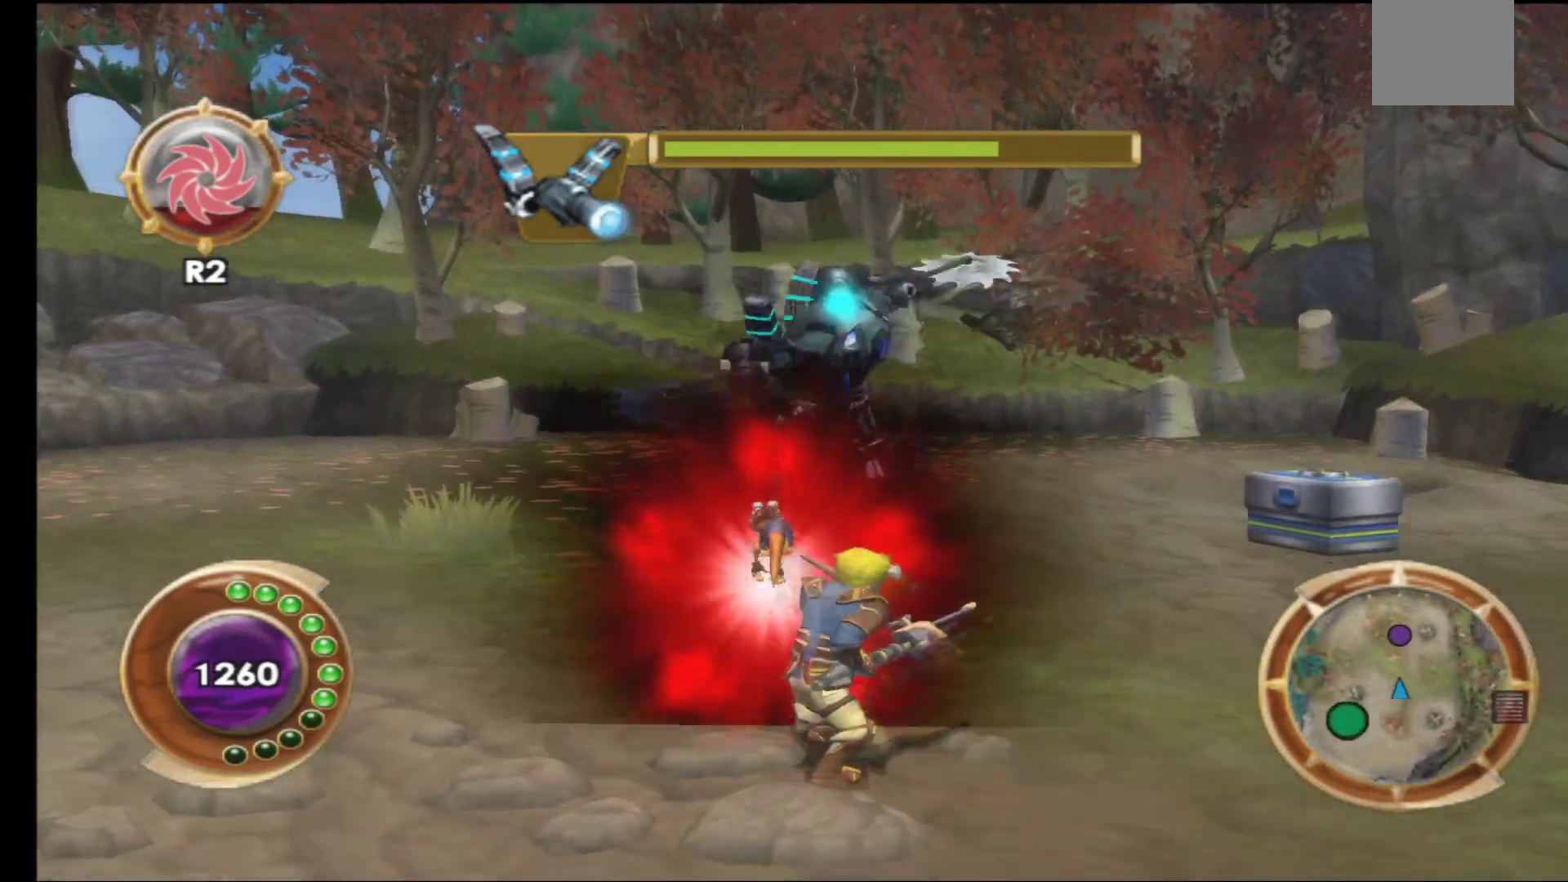
{"buttons": [], "left_stick": "center", "right_stick": "center", "events": []}
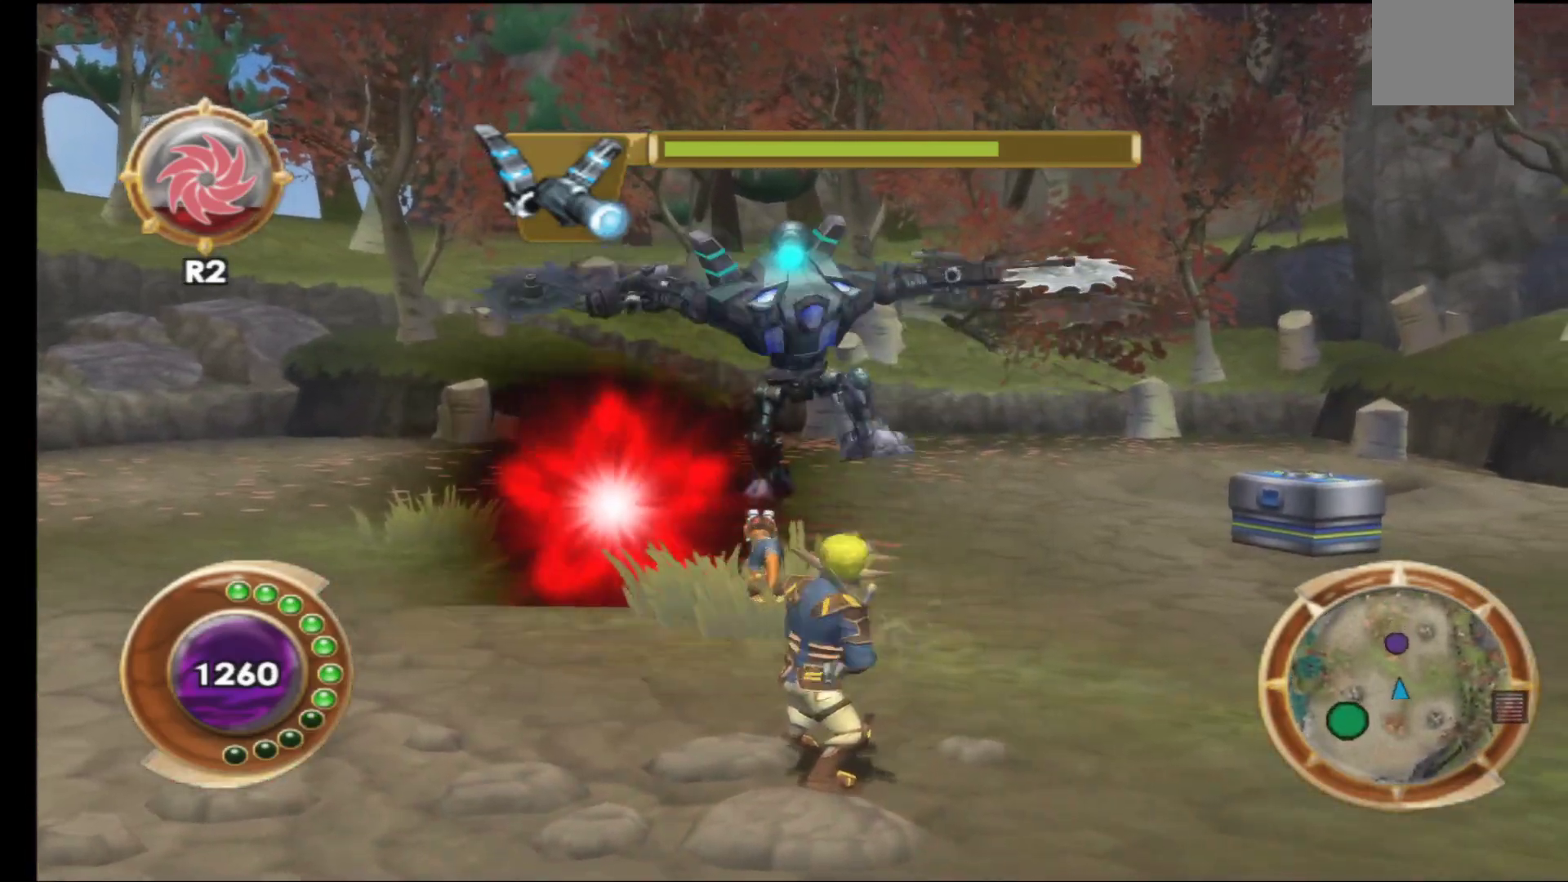
{"buttons": [], "left_stick": "left", "right_stick": "center", "events": [[100, "left_stick", "up"], [150, "R1", "down"], [267, "R1", "up"], [283, "left_stick", "left"], [317, "R1", "down"], [383, "R1", "up"]]}
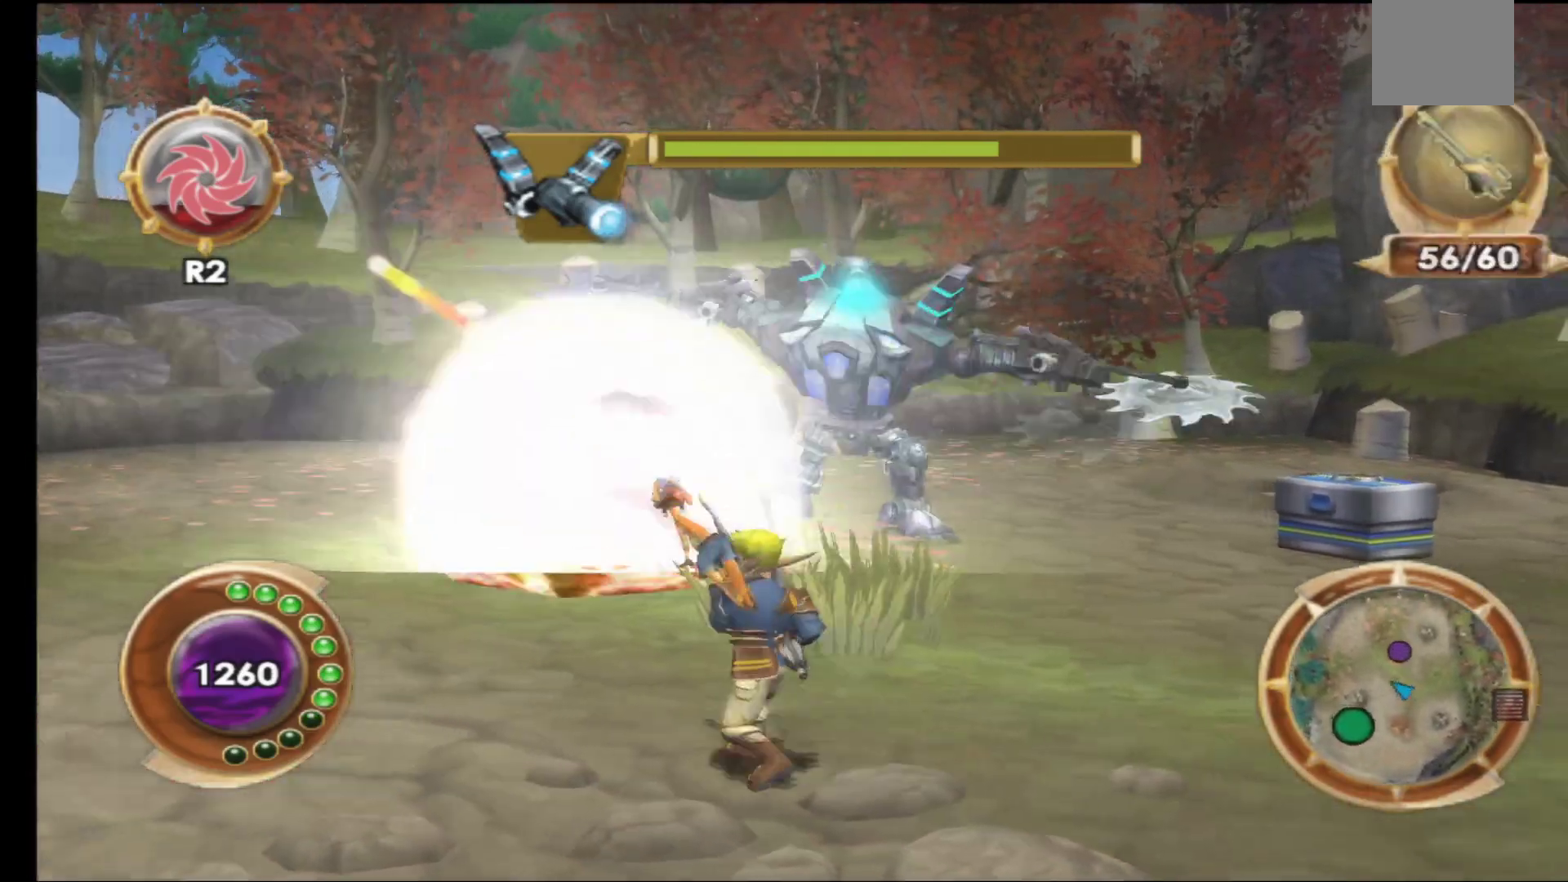
{"buttons": ["A"], "left_stick": "down-left", "right_stick": "center", "events": [[33, "left_stick", "down-left"], [433, "A", "down"]]}
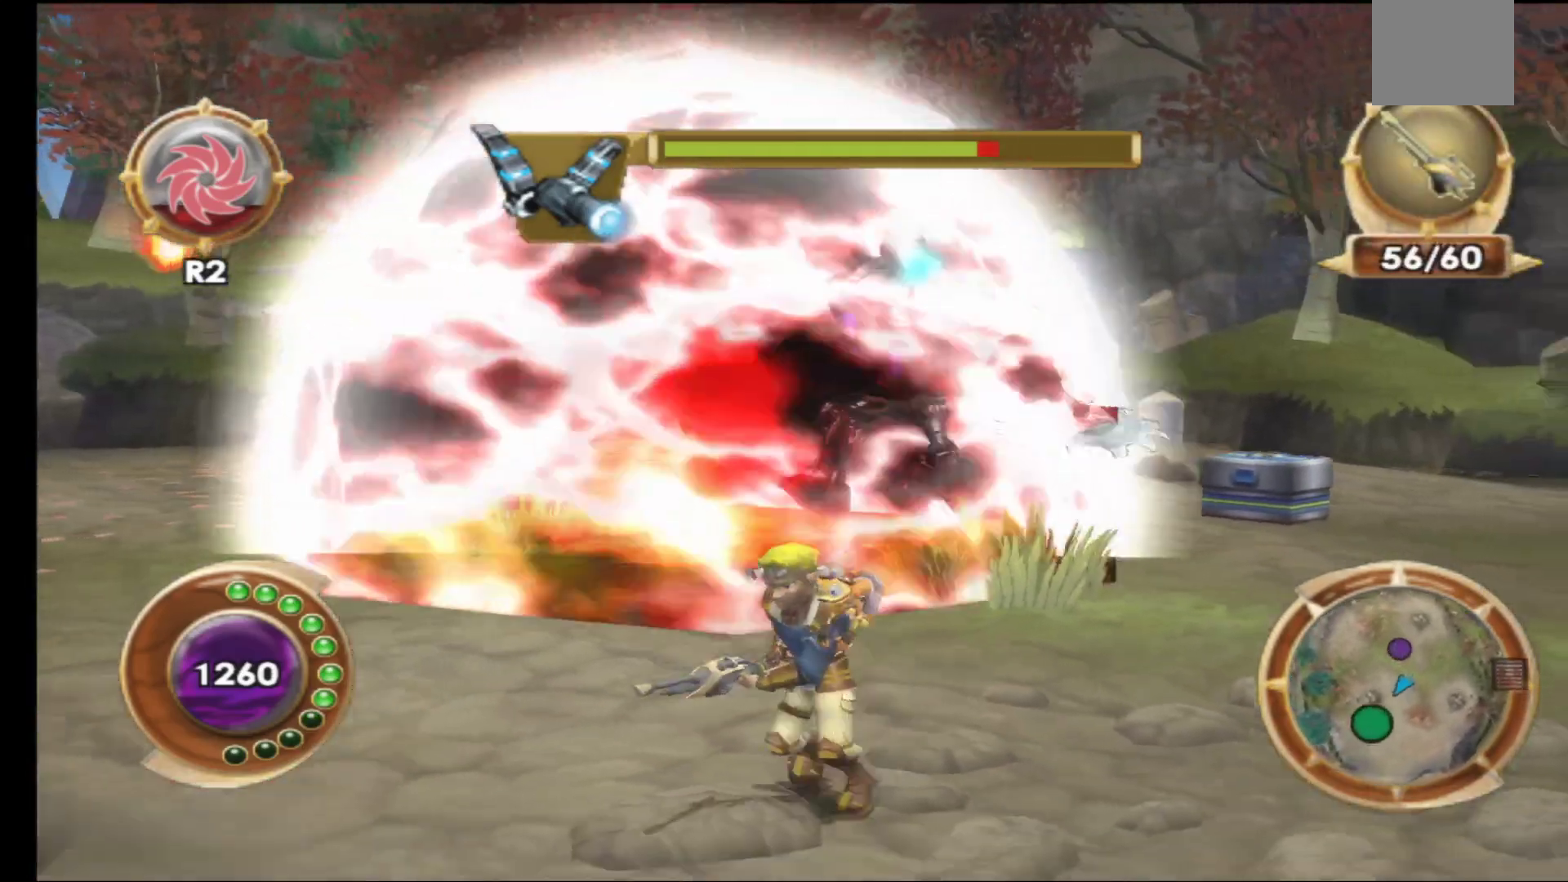
{"buttons": [], "left_stick": "down-left", "right_stick": "center", "events": [[100, "A", "up"], [167, "A", "down"], [317, "A", "up"]]}
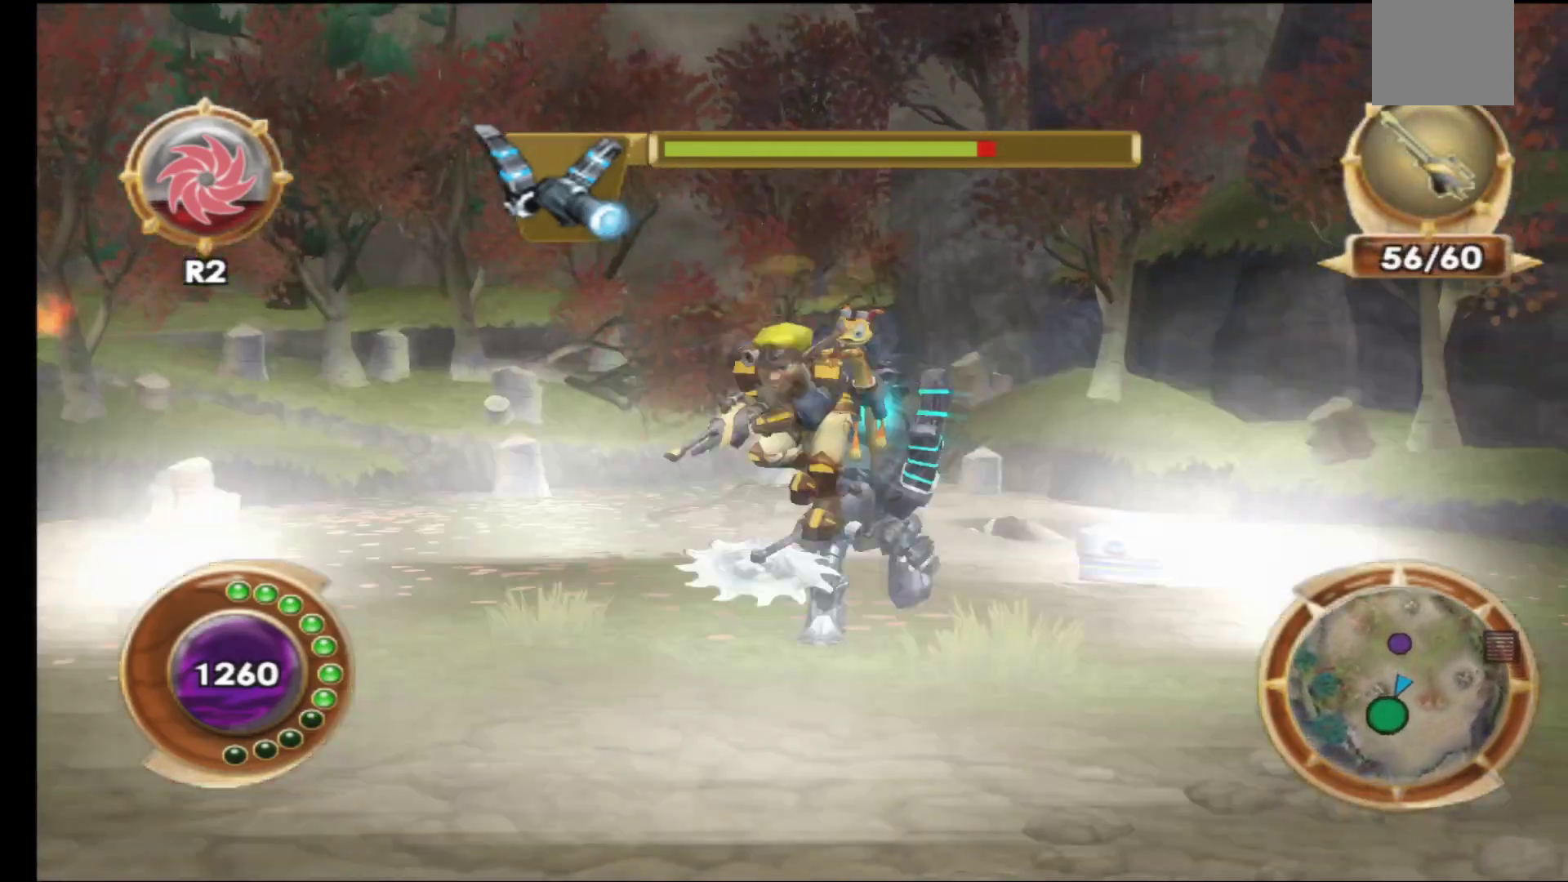
{"buttons": [], "left_stick": "down-left", "right_stick": "center", "events": []}
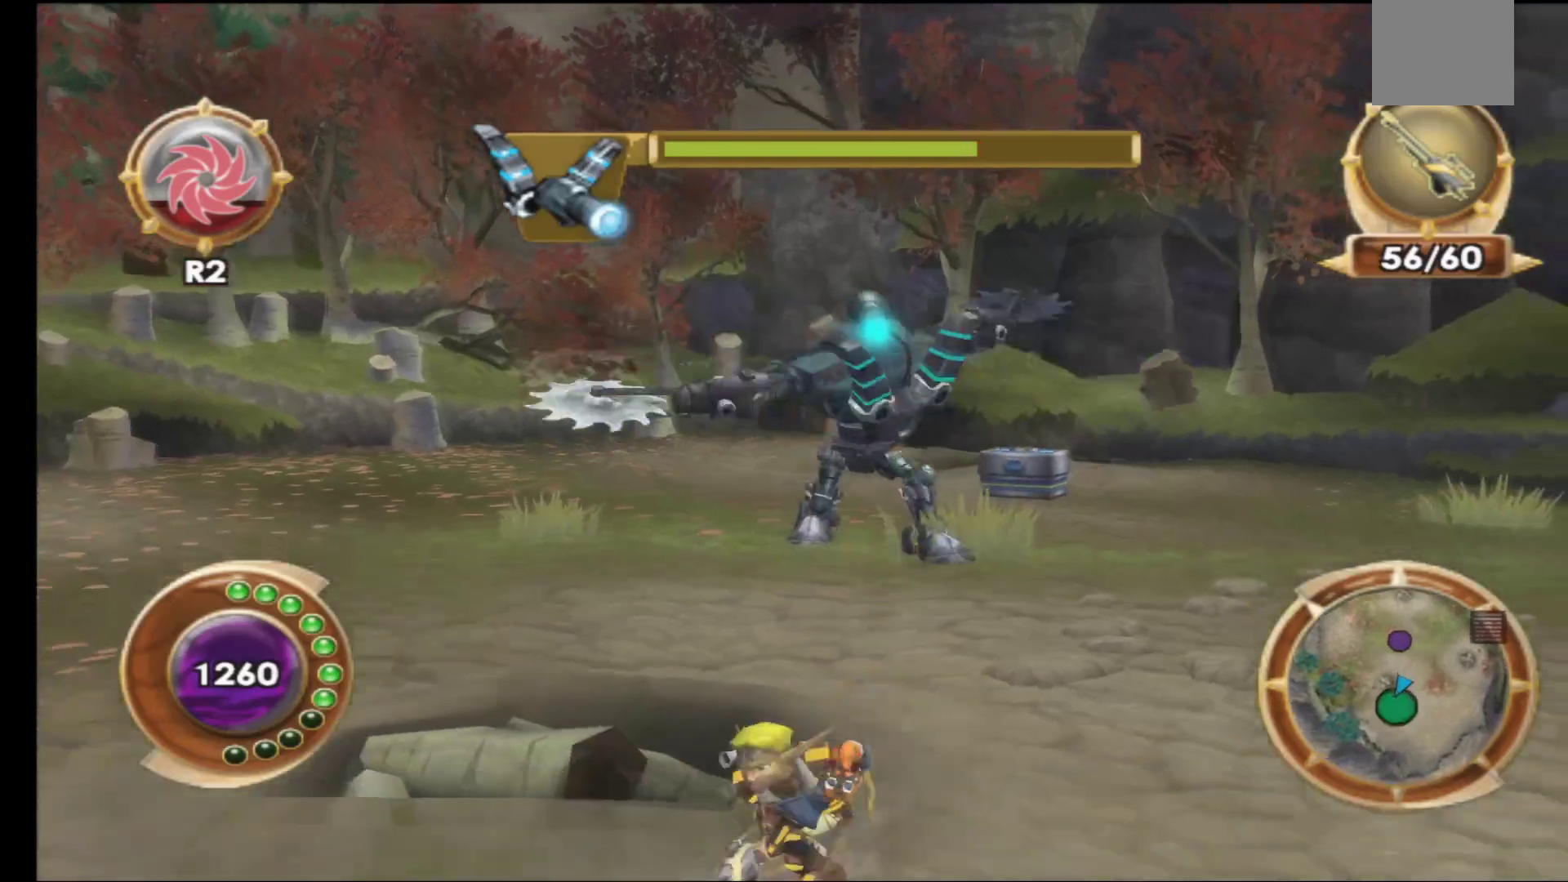
{"buttons": [], "left_stick": "down-left", "right_stick": "center", "events": []}
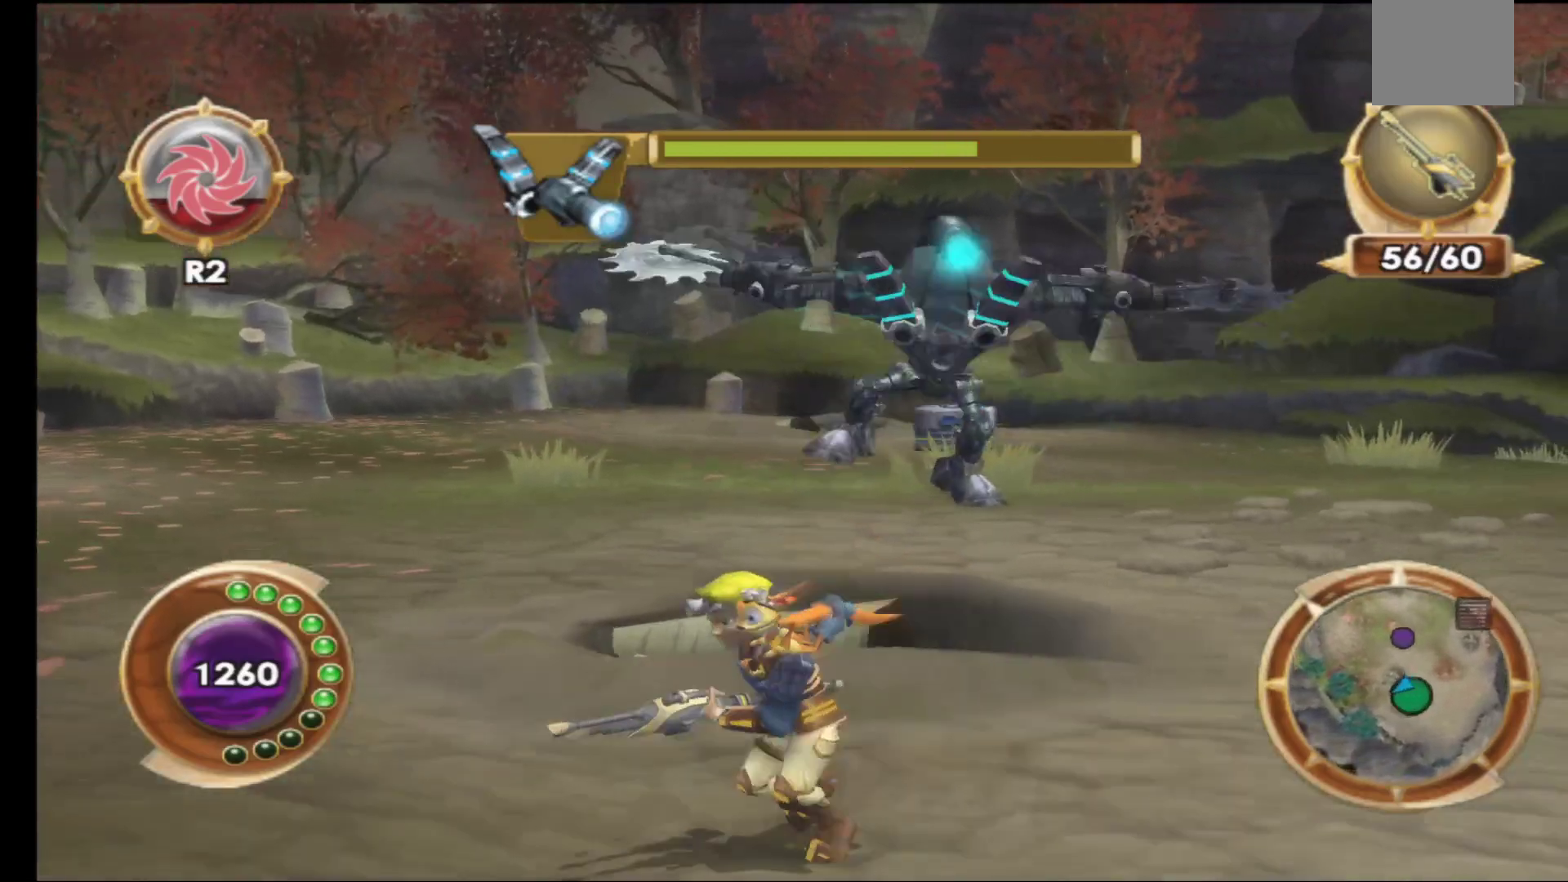
{"buttons": ["R2"], "left_stick": "up", "right_stick": "center", "events": [[250, "left_stick", "up"], [483, "R2", "down"]]}
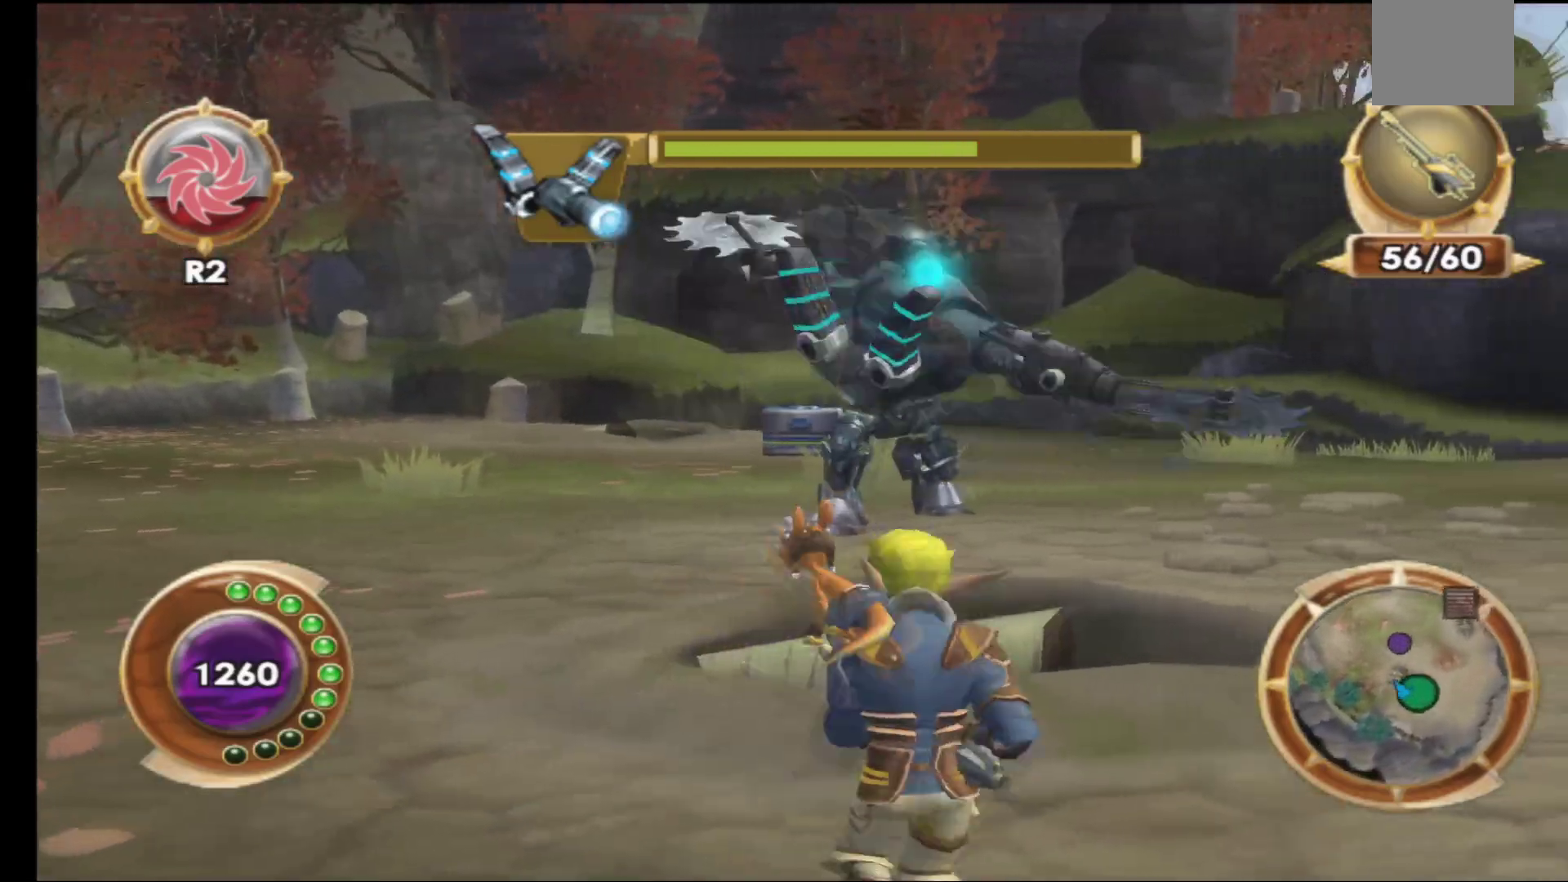
{"buttons": [], "left_stick": "center", "right_stick": "center", "events": [[100, "left_stick", "center"], [117, "R2", "up"]]}
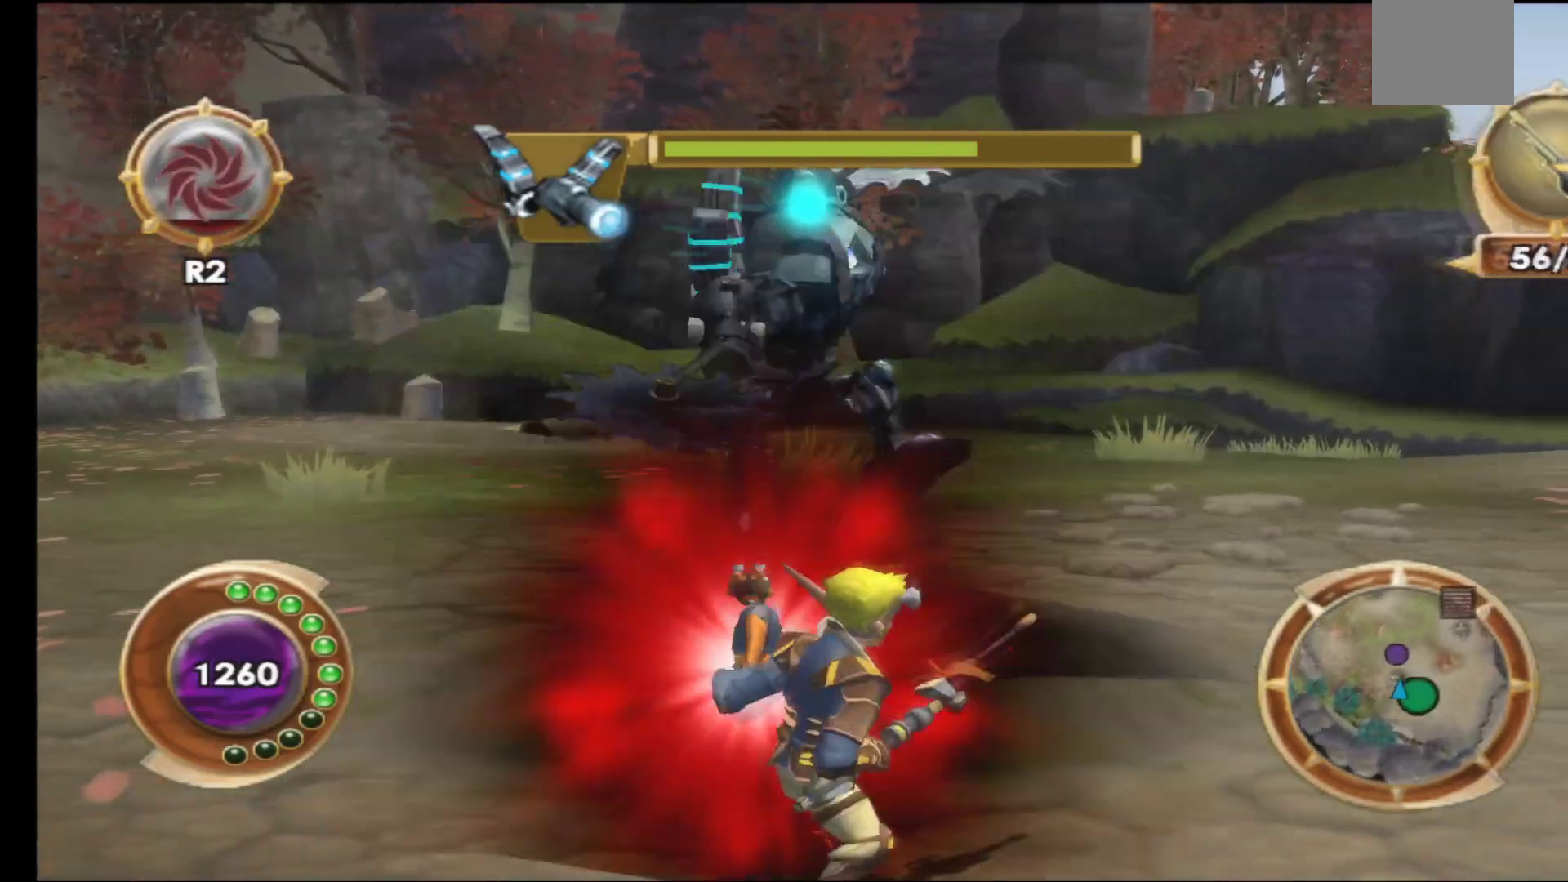
{"buttons": [], "left_stick": "center", "right_stick": "center", "events": []}
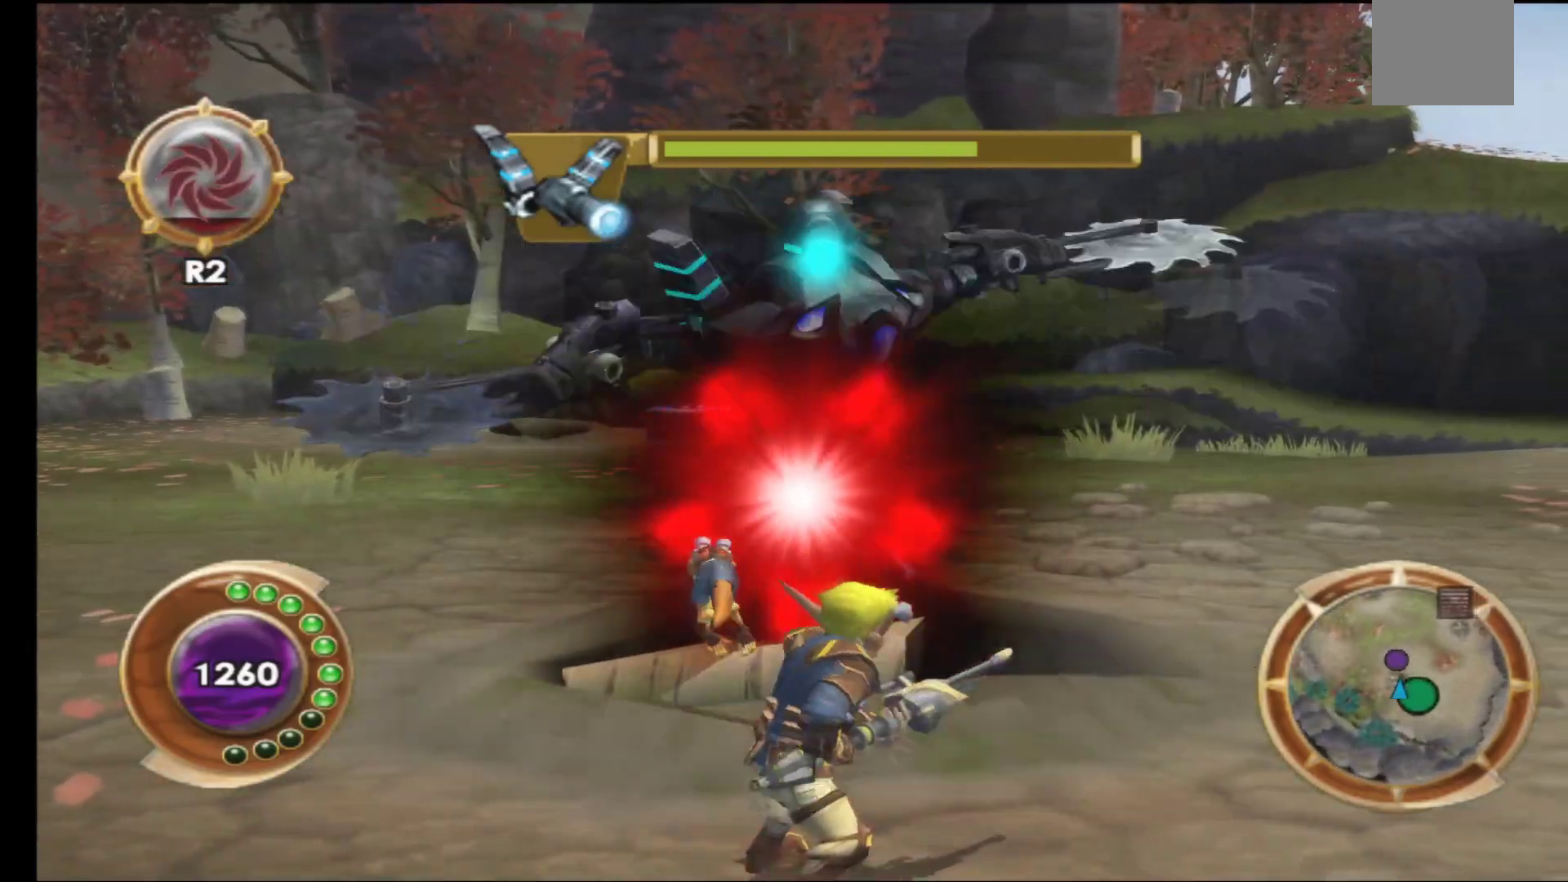
{"buttons": [], "left_stick": "down-left", "right_stick": "center", "events": [[67, "left_stick", "up"], [100, "R1", "down"], [183, "R1", "up"], [200, "left_stick", "down-left"]]}
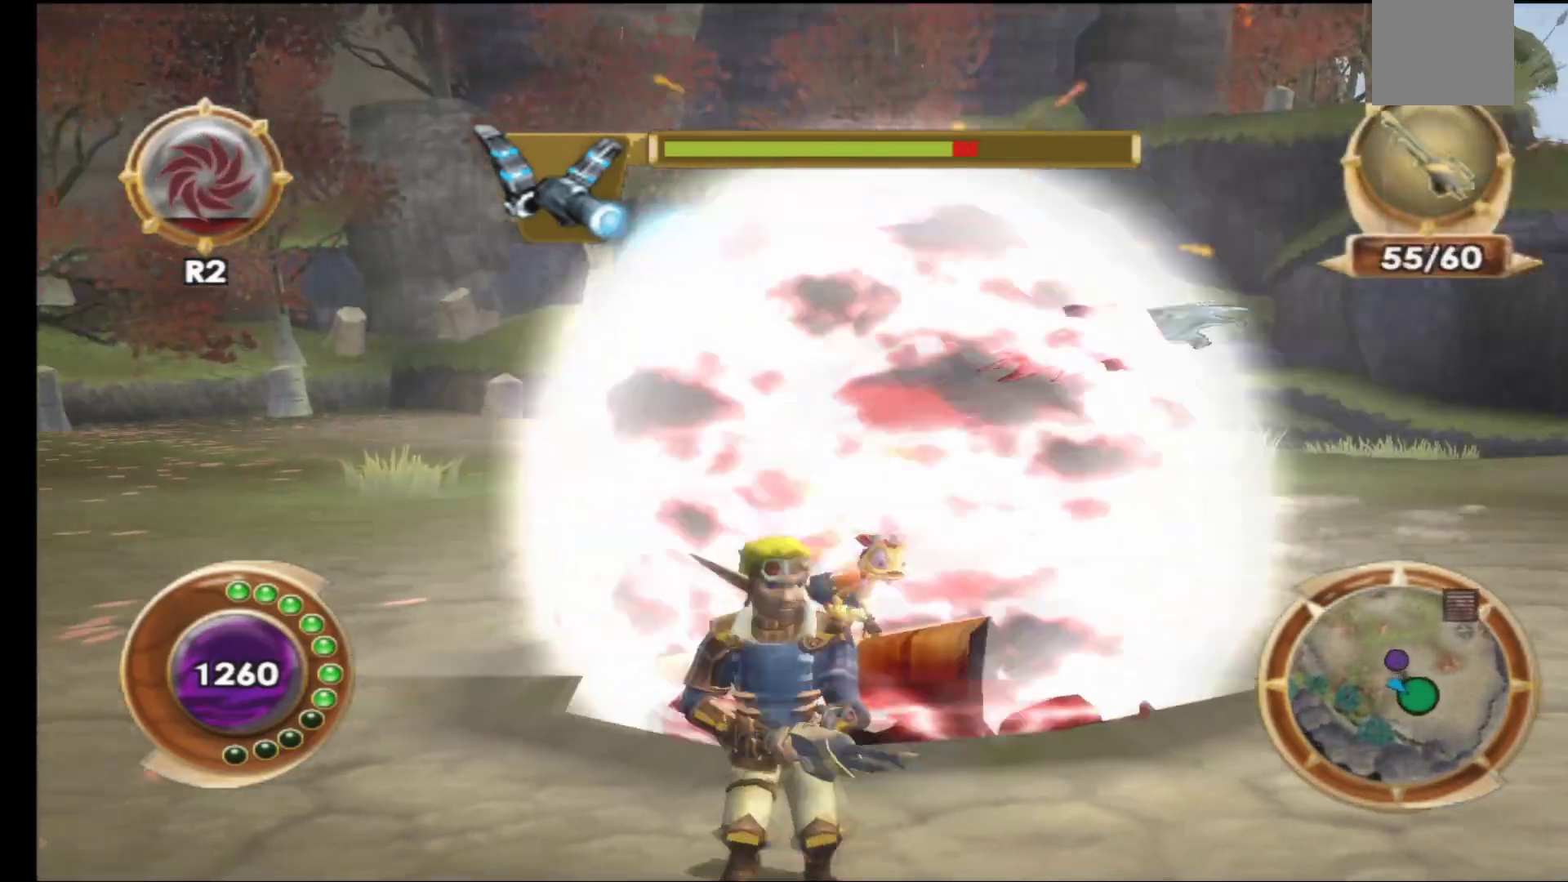
{"buttons": [], "left_stick": "down-left", "right_stick": "center", "events": []}
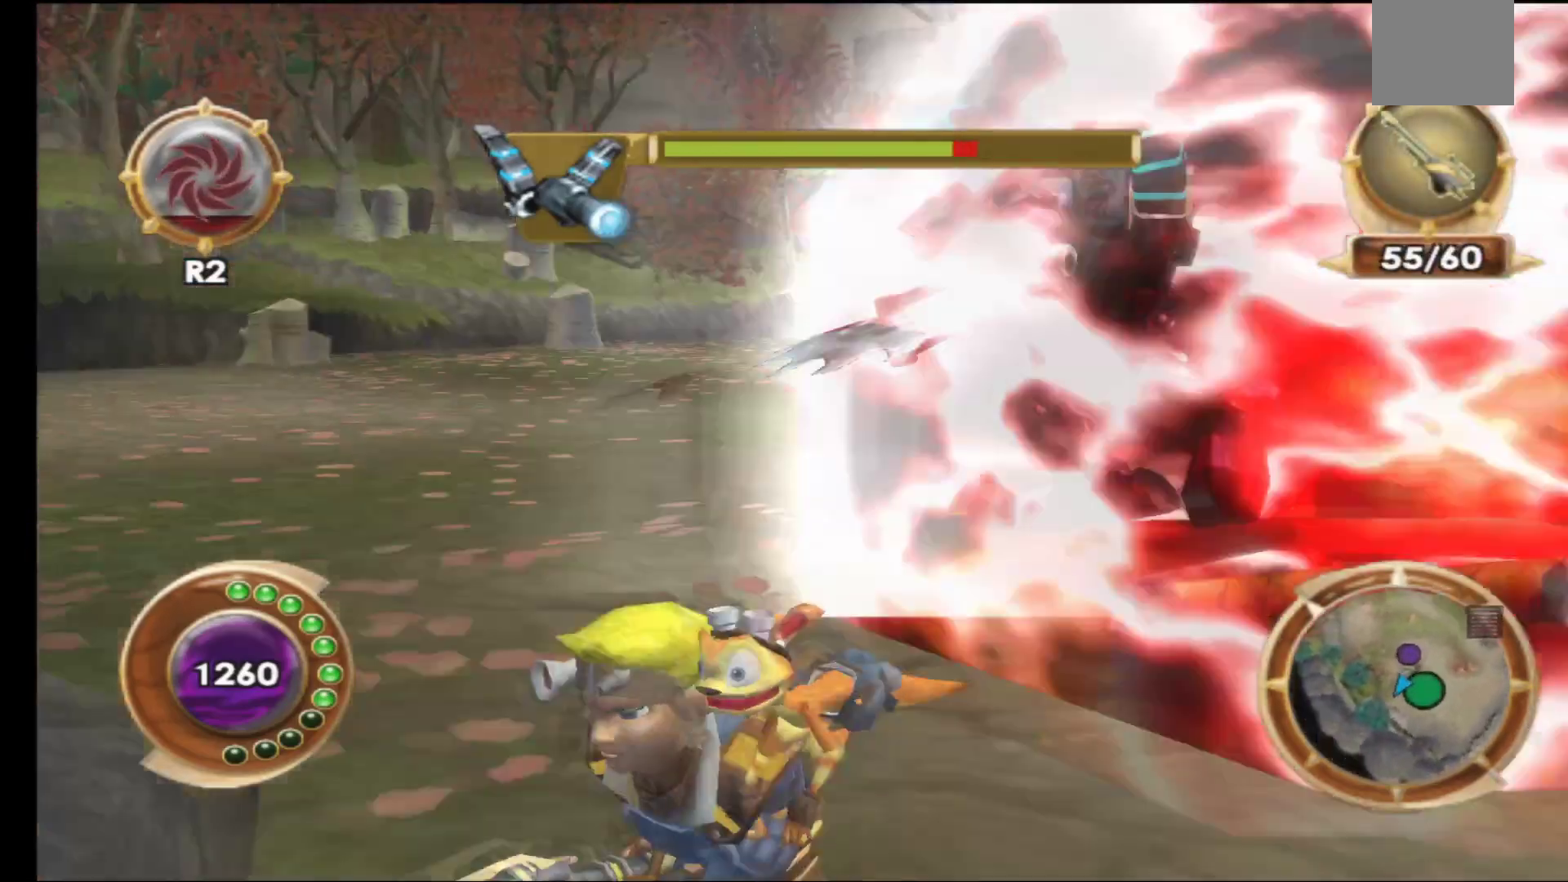
{"buttons": [], "left_stick": "up-left", "right_stick": "center", "events": [[183, "left_stick", "left"], [300, "left_stick", "up-left"], [317, "X", "down"], [417, "X", "up"]]}
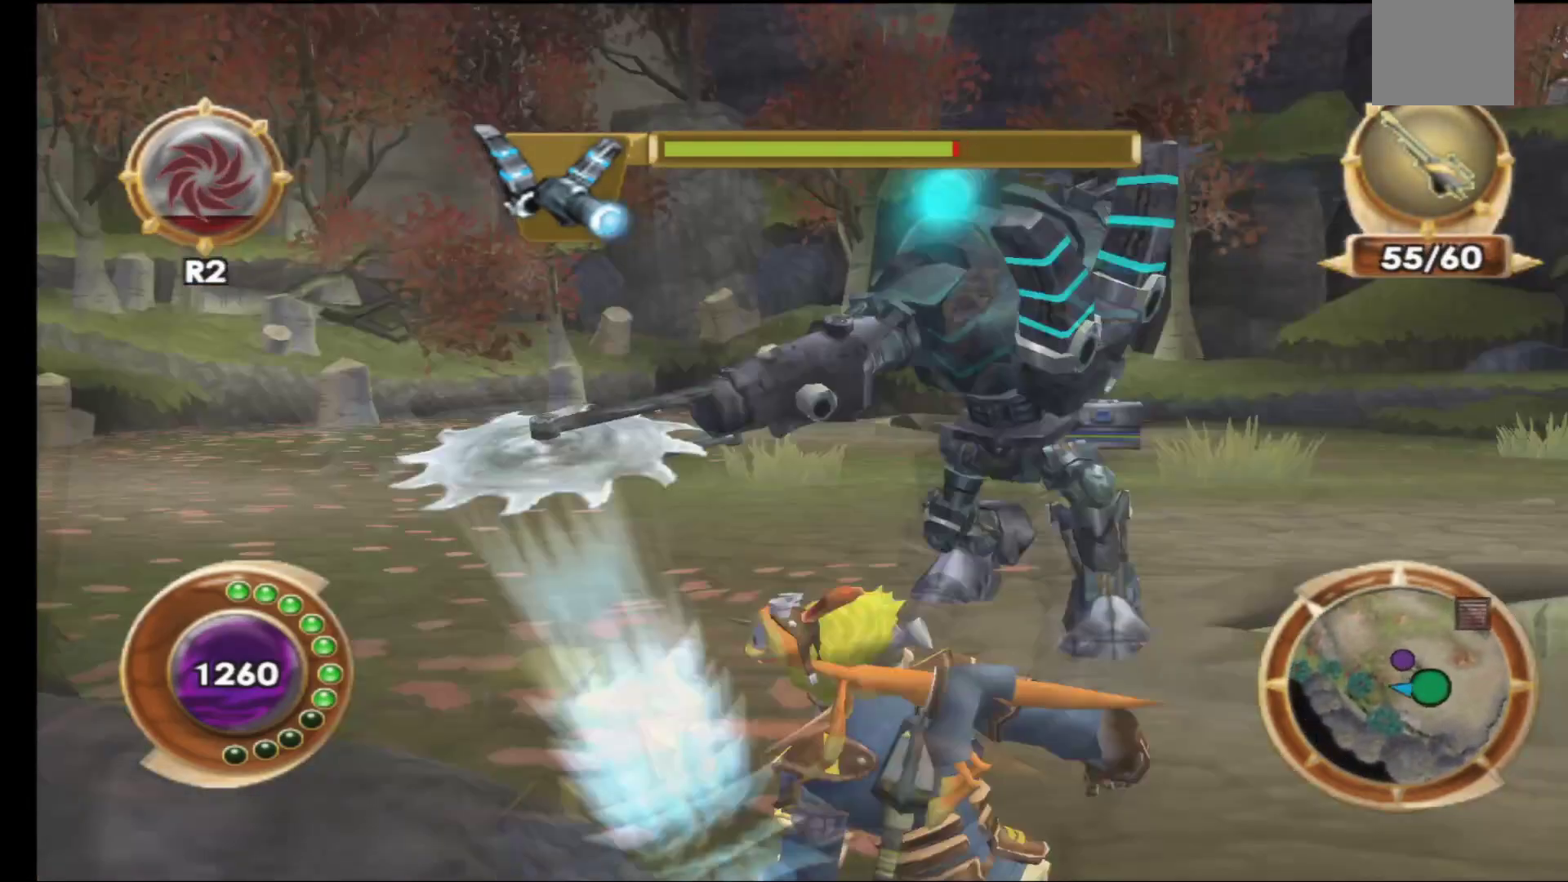
{"buttons": ["X"], "left_stick": "up-left", "right_stick": "center", "events": [[433, "X", "down"]]}
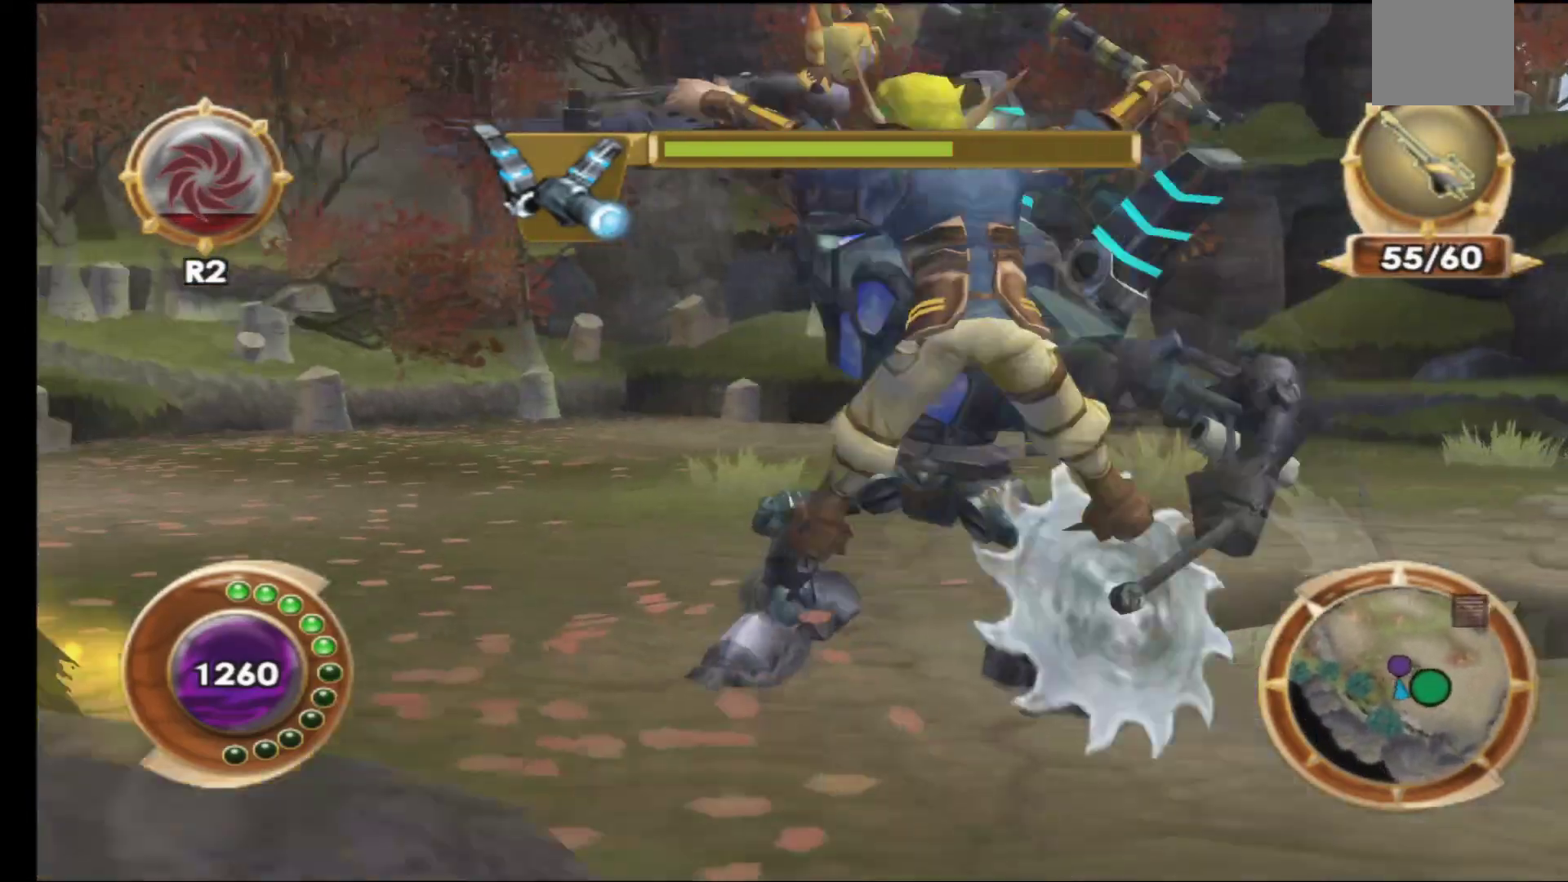
{"buttons": [], "left_stick": "up-right", "right_stick": "center", "events": [[33, "X", "up"], [100, "X", "down"], [183, "X", "up"], [283, "X", "down"], [333, "X", "up"], [400, "left_stick", "up-right"]]}
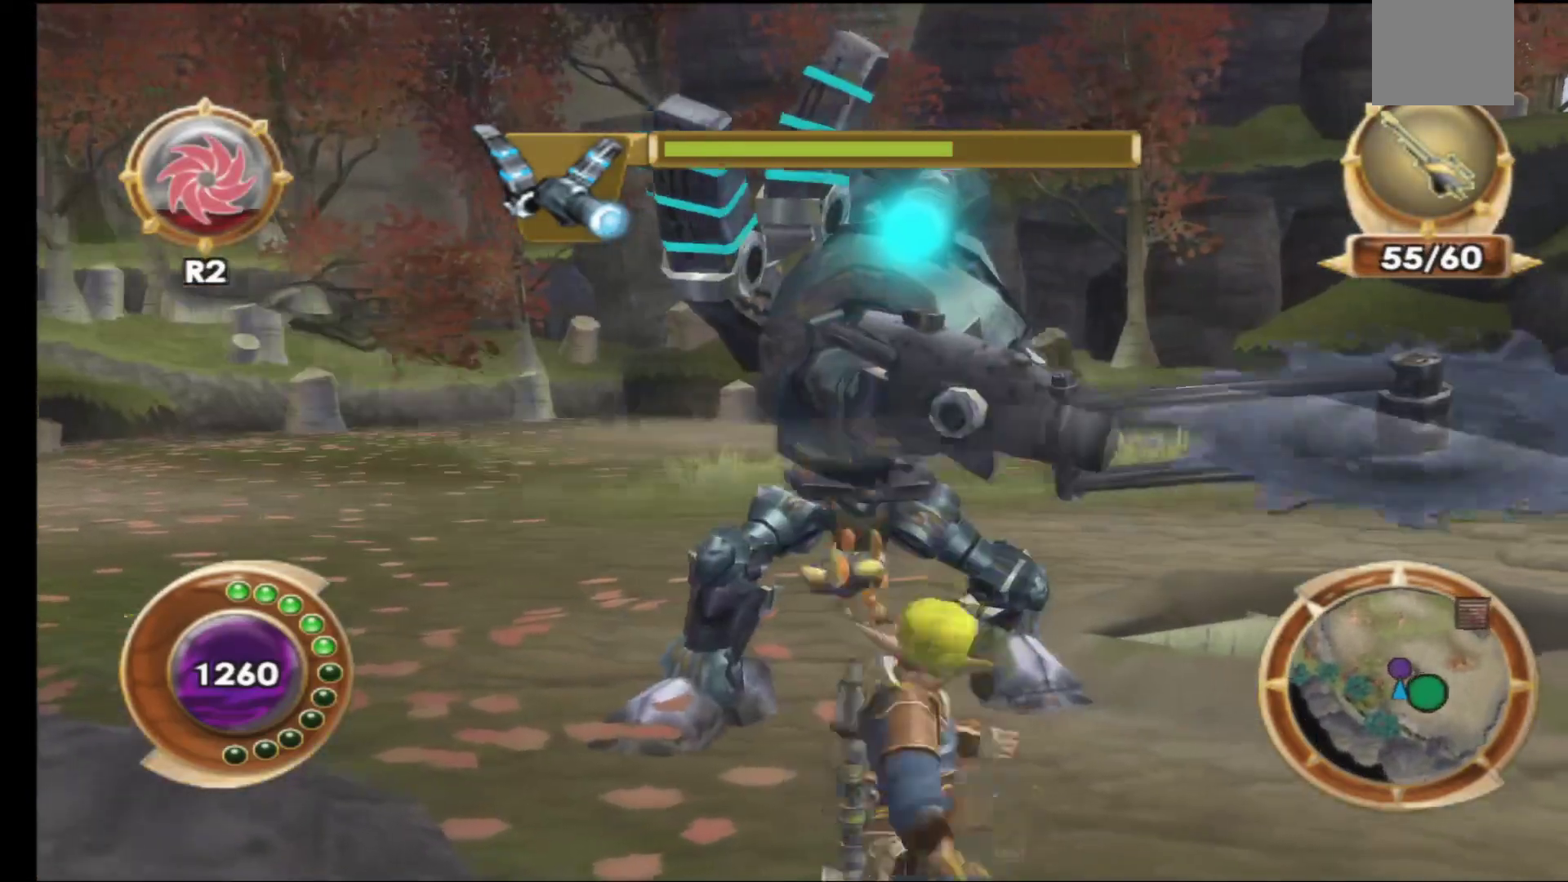
{"buttons": [], "left_stick": "right", "right_stick": "center", "events": [[33, "X", "down"], [100, "X", "up"], [183, "X", "down"], [283, "X", "up"], [300, "left_stick", "right"], [367, "X", "down"], [467, "X", "up"]]}
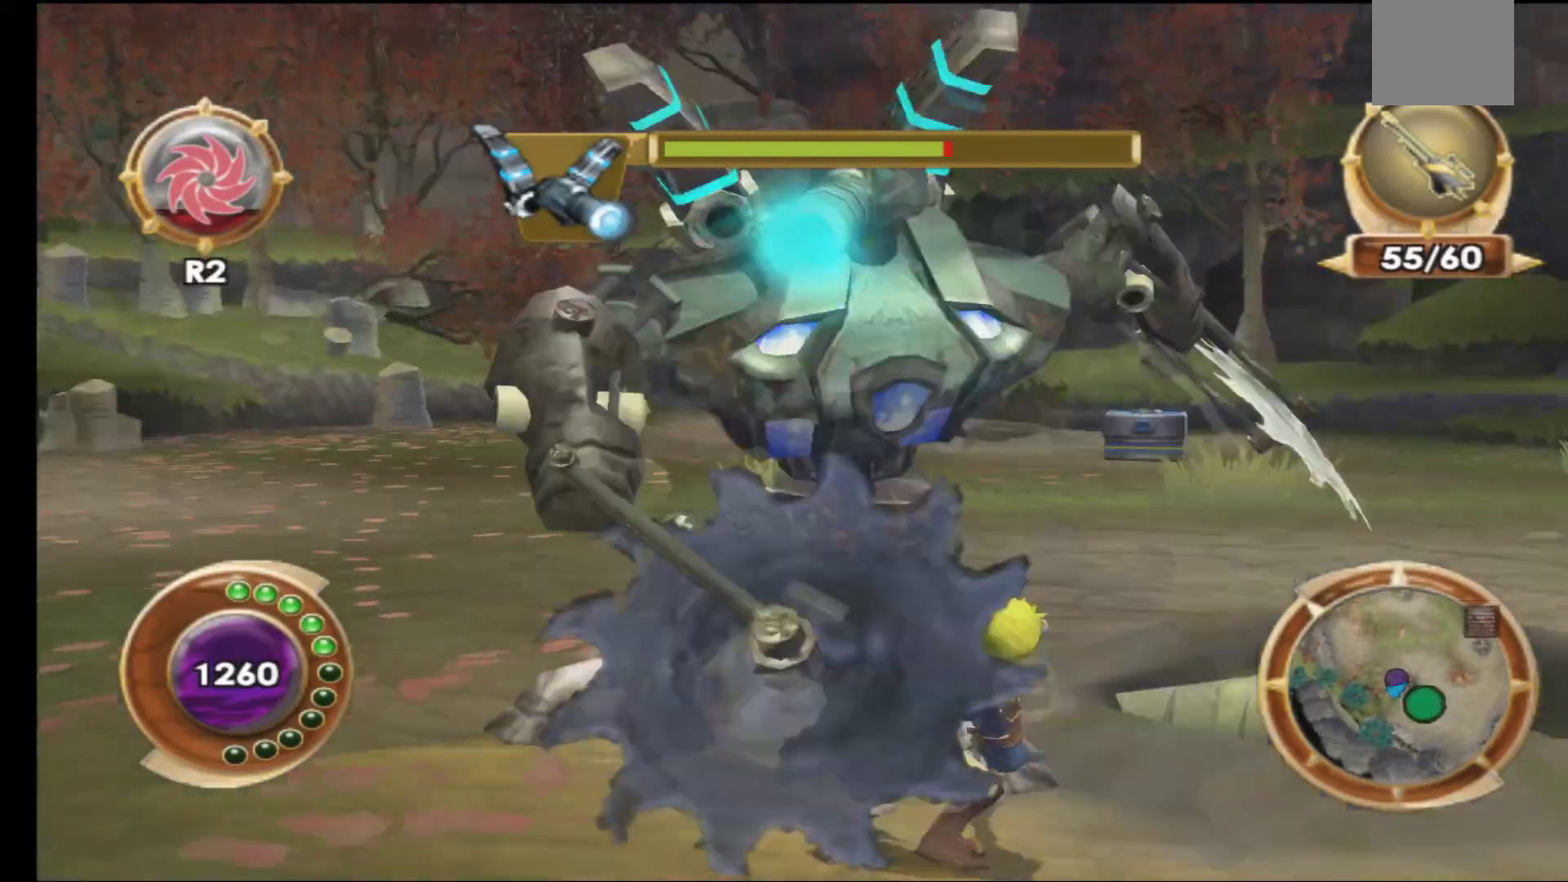
{"buttons": [], "left_stick": "right", "right_stick": "center", "events": [[67, "X", "down"], [133, "X", "up"], [217, "X", "down"], [317, "X", "up"], [383, "X", "down"], [500, "X", "up"]]}
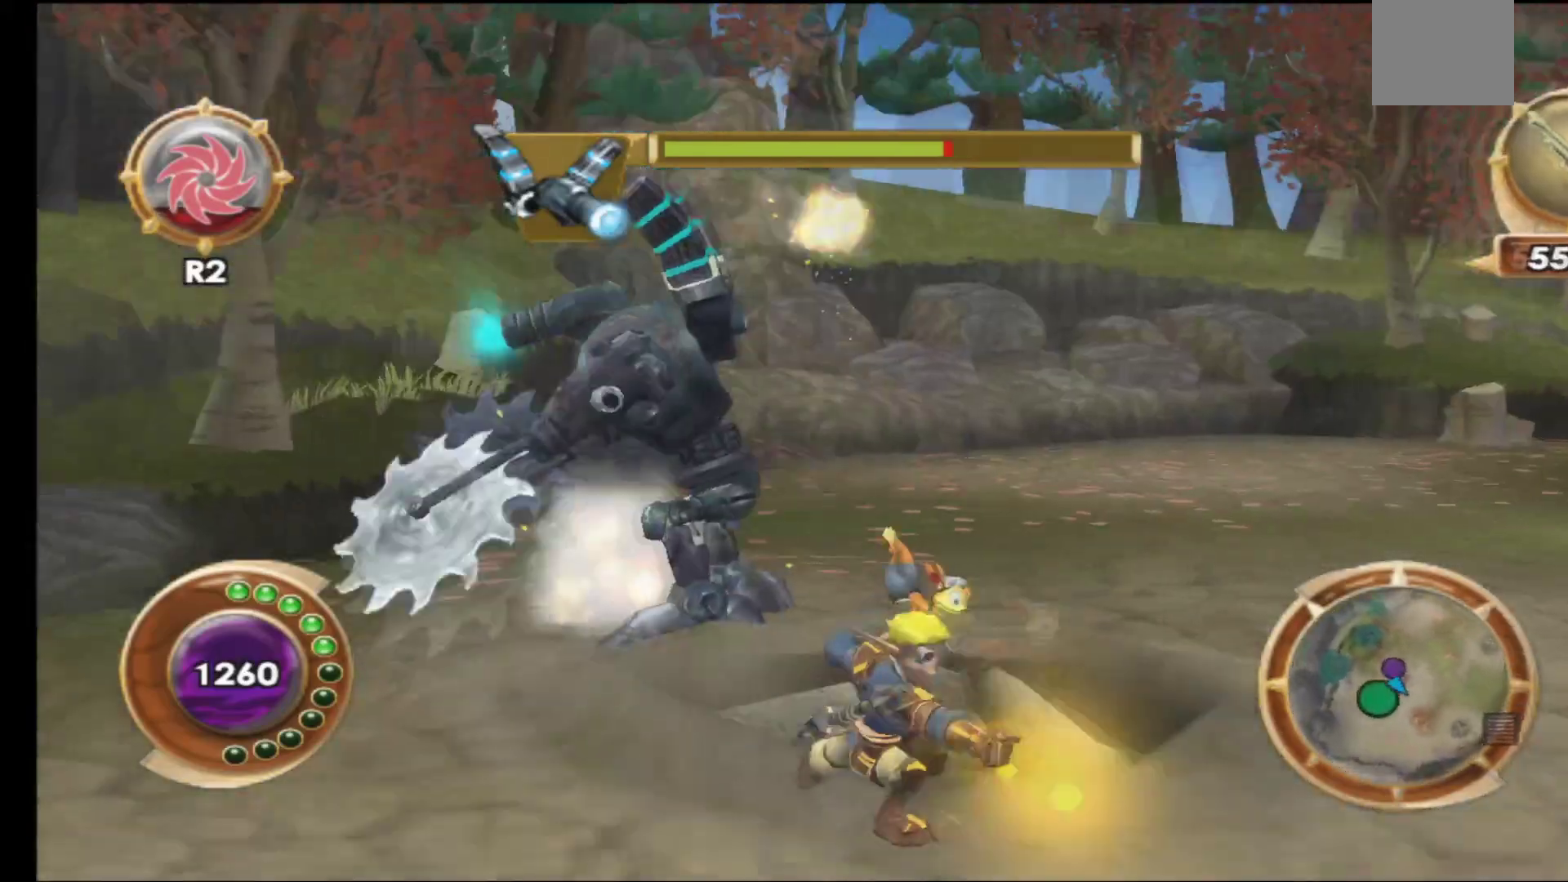
{"buttons": ["X"], "left_stick": "right", "right_stick": "center", "events": [[67, "X", "down"], [183, "X", "up"], [267, "X", "down"], [350, "X", "up"], [433, "X", "down"]]}
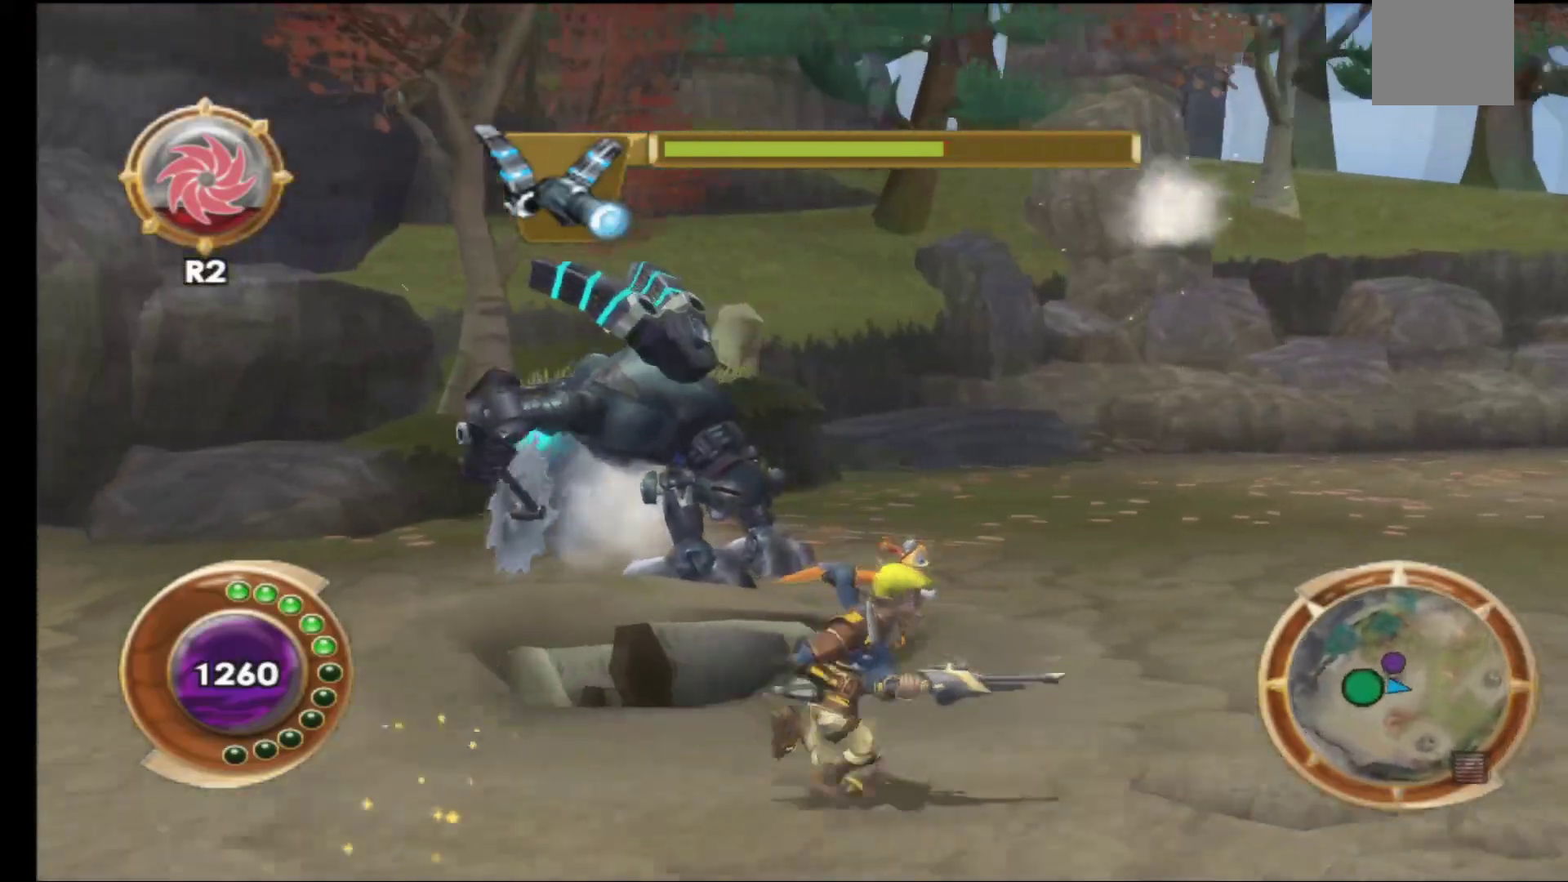
{"buttons": [], "left_stick": "down-right", "right_stick": "center", "events": [[33, "X", "up"], [100, "X", "down"], [217, "X", "up"], [300, "X", "down"], [417, "X", "up"], [500, "left_stick", "down-right"]]}
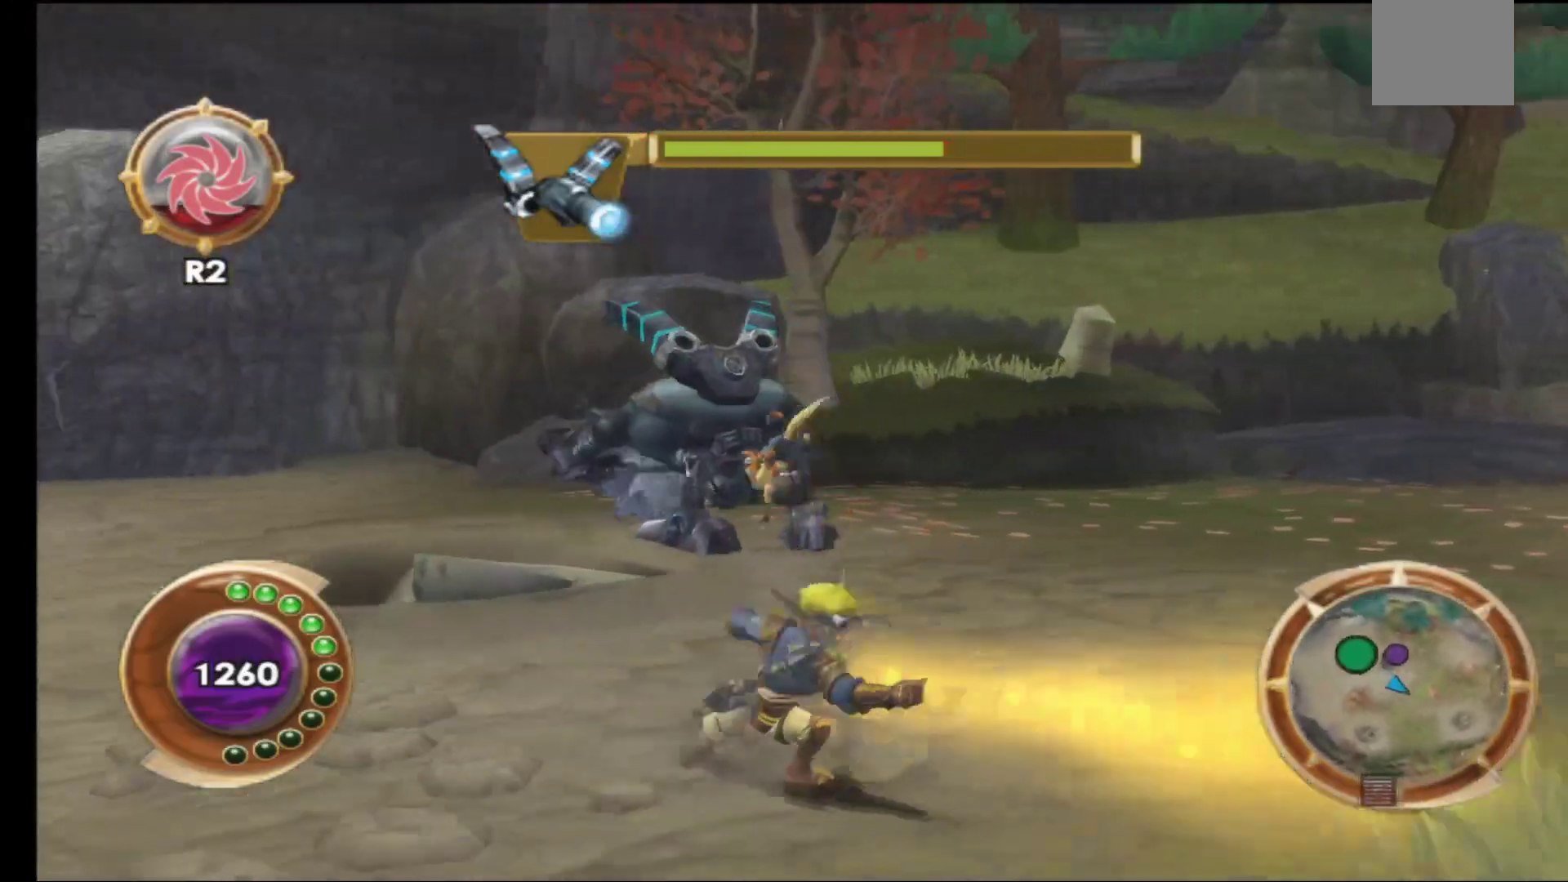
{"buttons": [], "left_stick": "down-right", "right_stick": "center", "events": []}
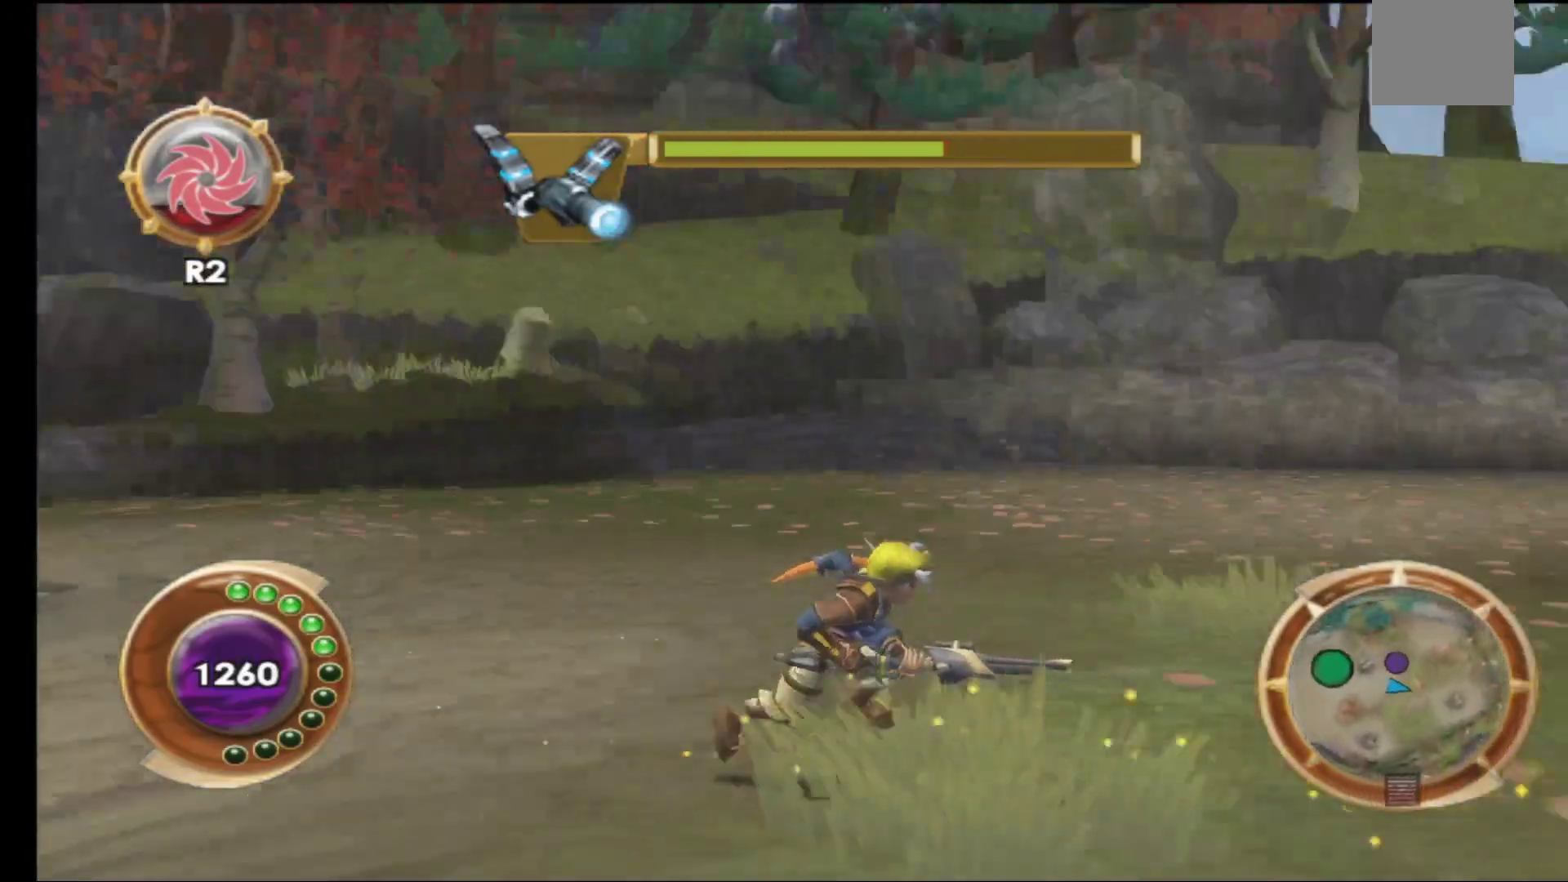
{"buttons": [], "left_stick": "down-right", "right_stick": "center", "events": []}
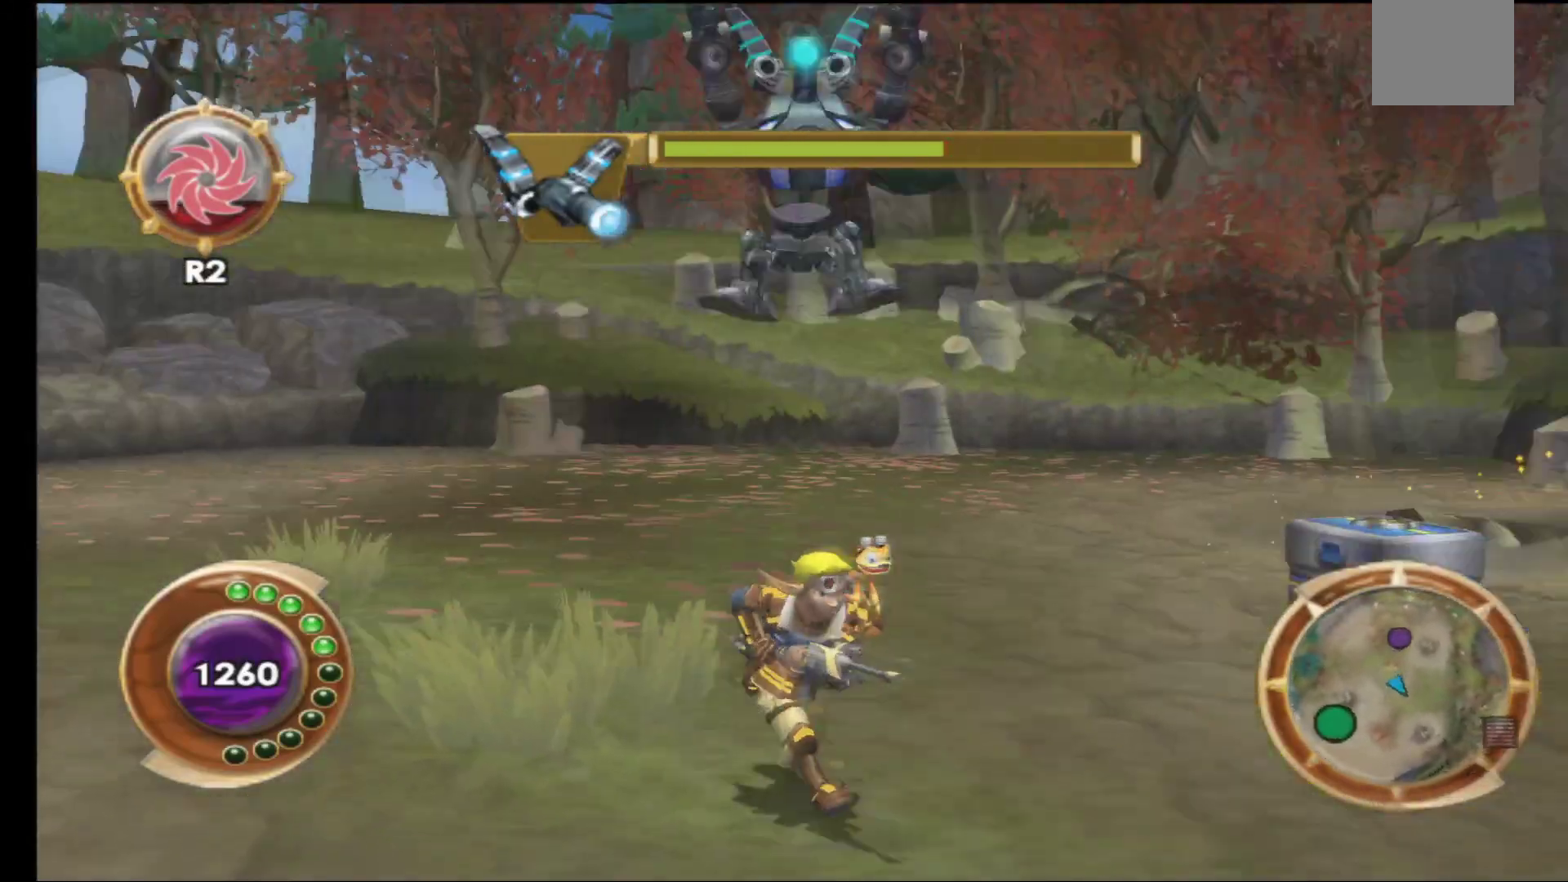
{"buttons": [], "left_stick": "down", "right_stick": "center", "events": [[433, "left_stick", "down"]]}
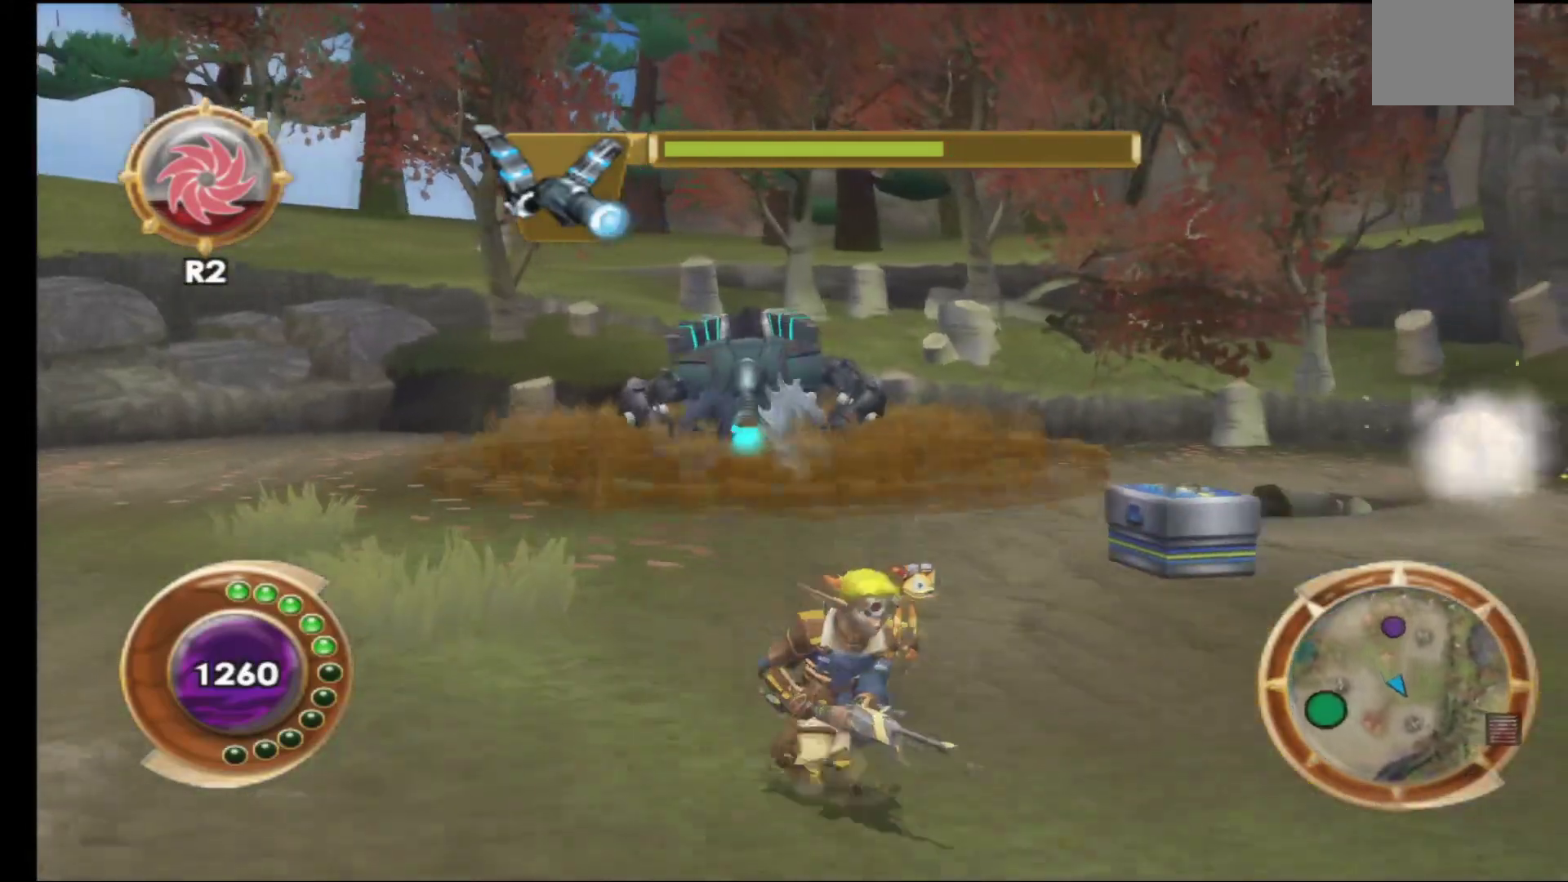
{"buttons": [], "left_stick": "down", "right_stick": "center", "events": [[117, "left_stick", "down-left"], [450, "left_stick", "down"]]}
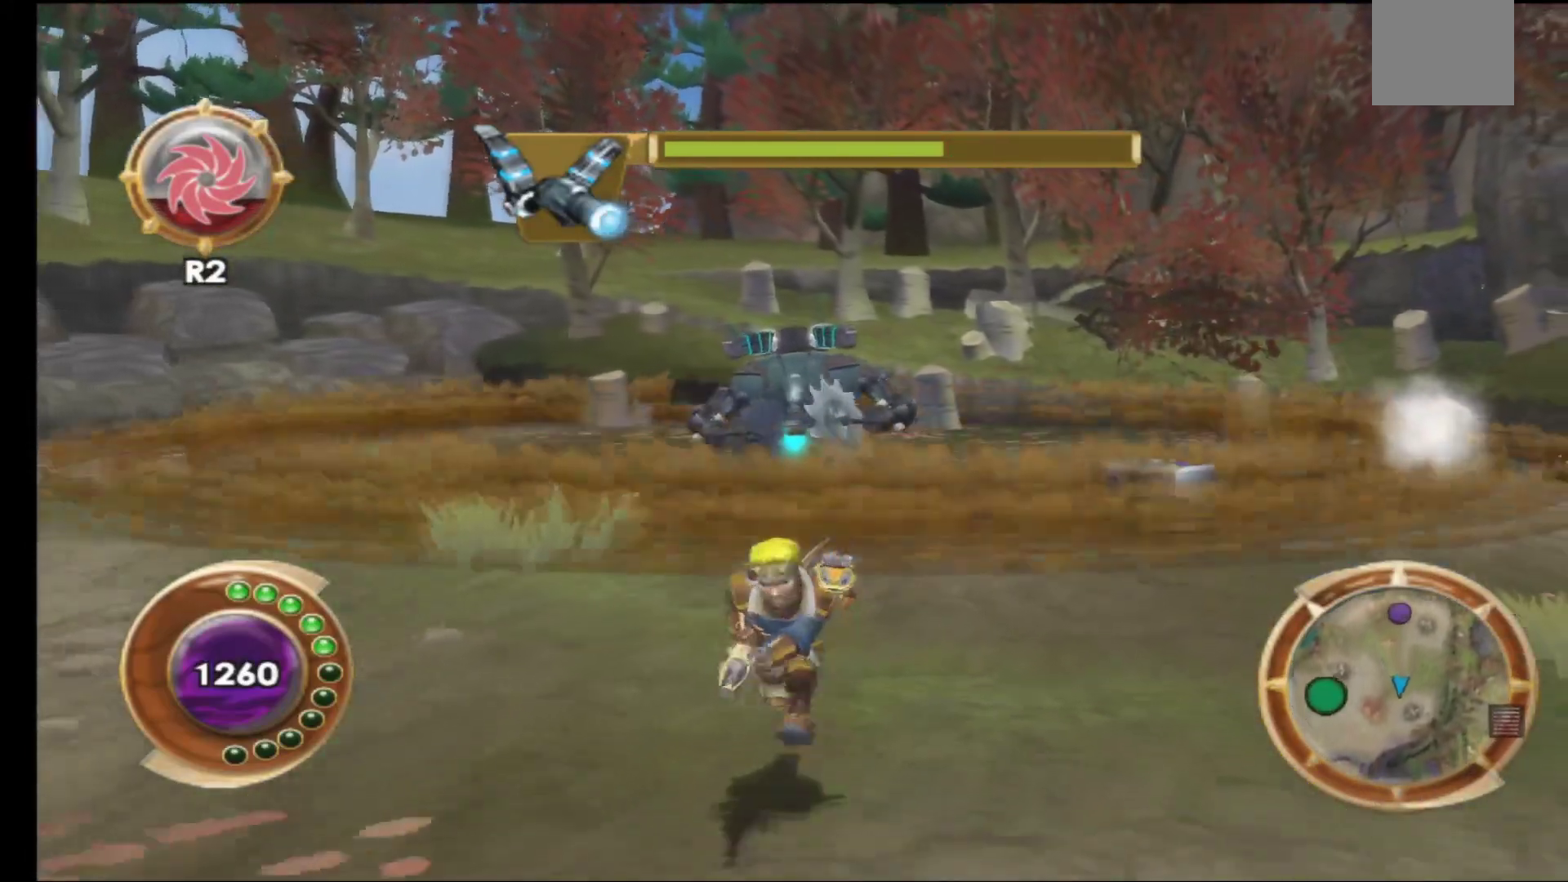
{"buttons": ["A"], "left_stick": "up", "right_stick": "center", "events": [[200, "A", "down"], [200, "left_stick", "up-left"], [317, "A", "up"], [400, "A", "down"], [467, "left_stick", "up"]]}
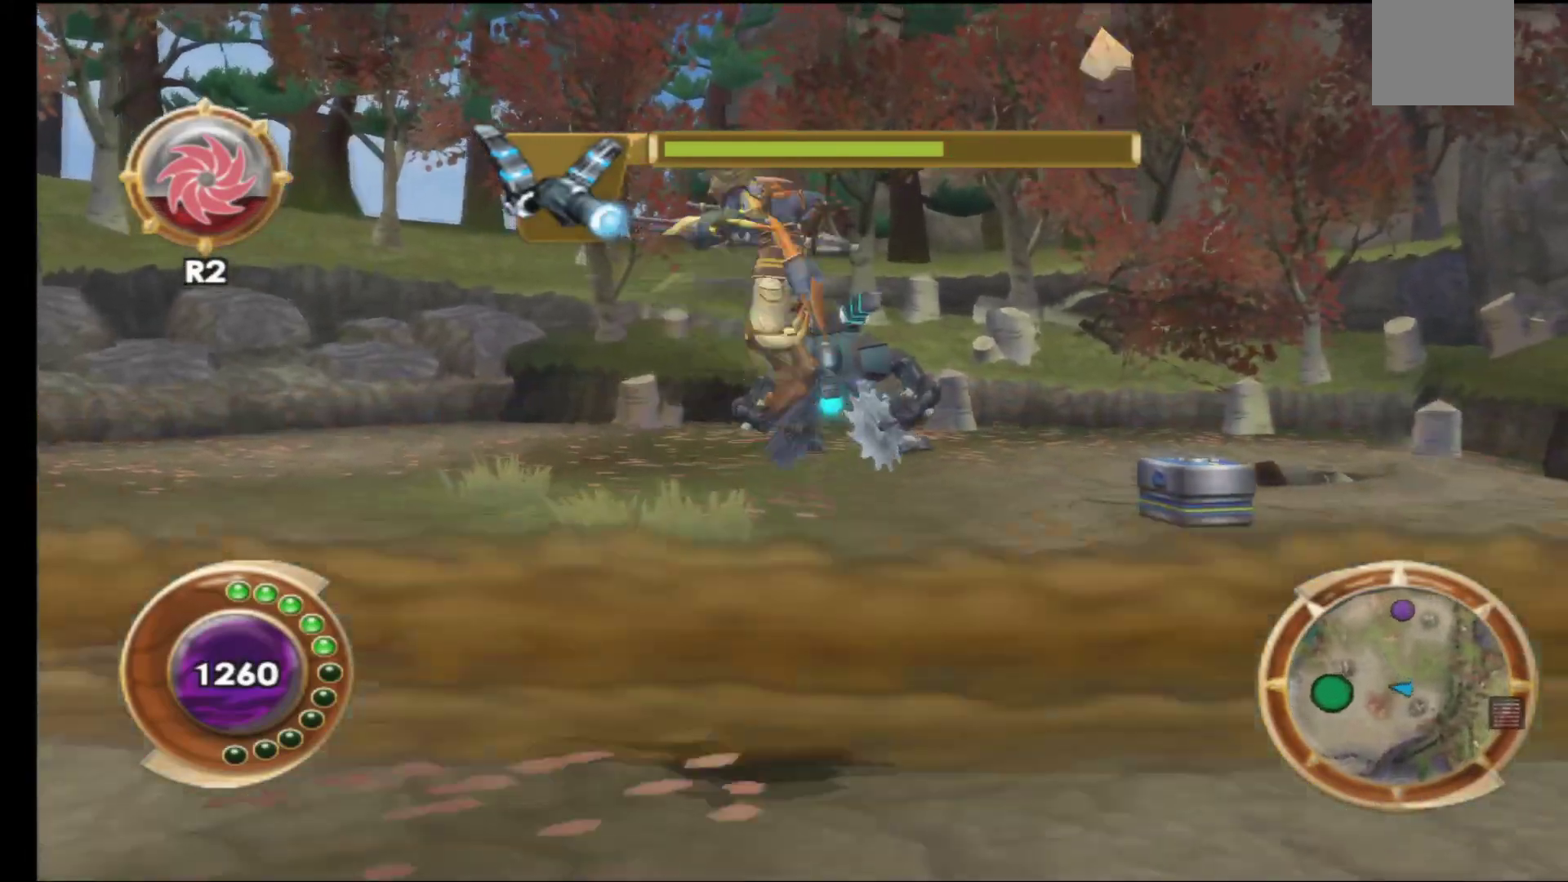
{"buttons": [], "left_stick": "down-left", "right_stick": "center", "events": [[33, "A", "up"], [150, "A", "down"], [217, "A", "up"], [317, "left_stick", "center"], [367, "left_stick", "down"], [417, "left_stick", "down-left"]]}
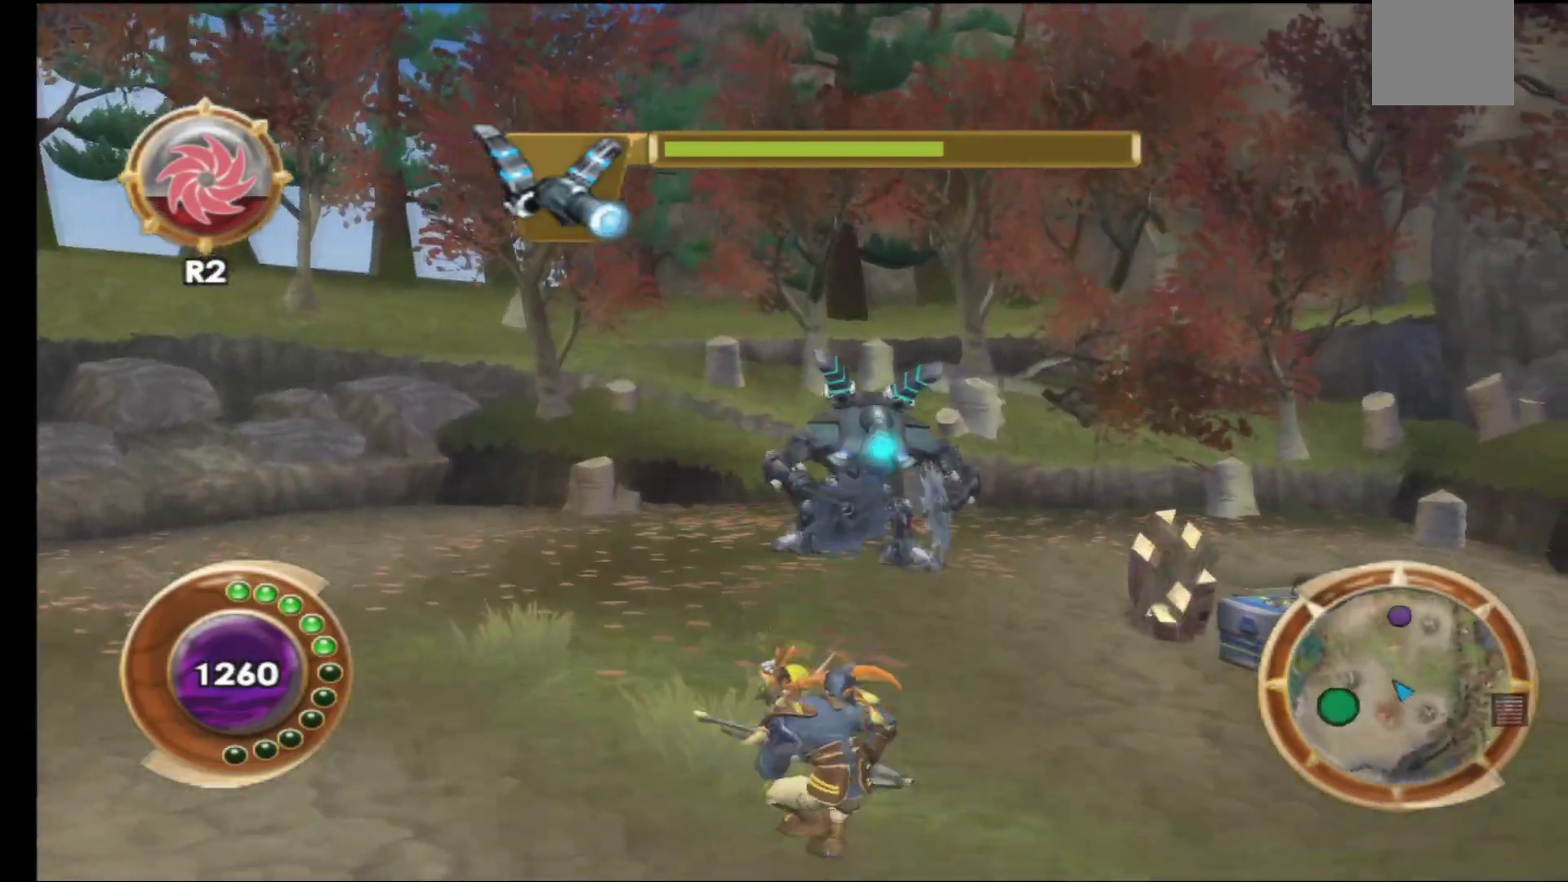
{"buttons": [], "left_stick": "up", "right_stick": "center", "events": [[383, "left_stick", "up"]]}
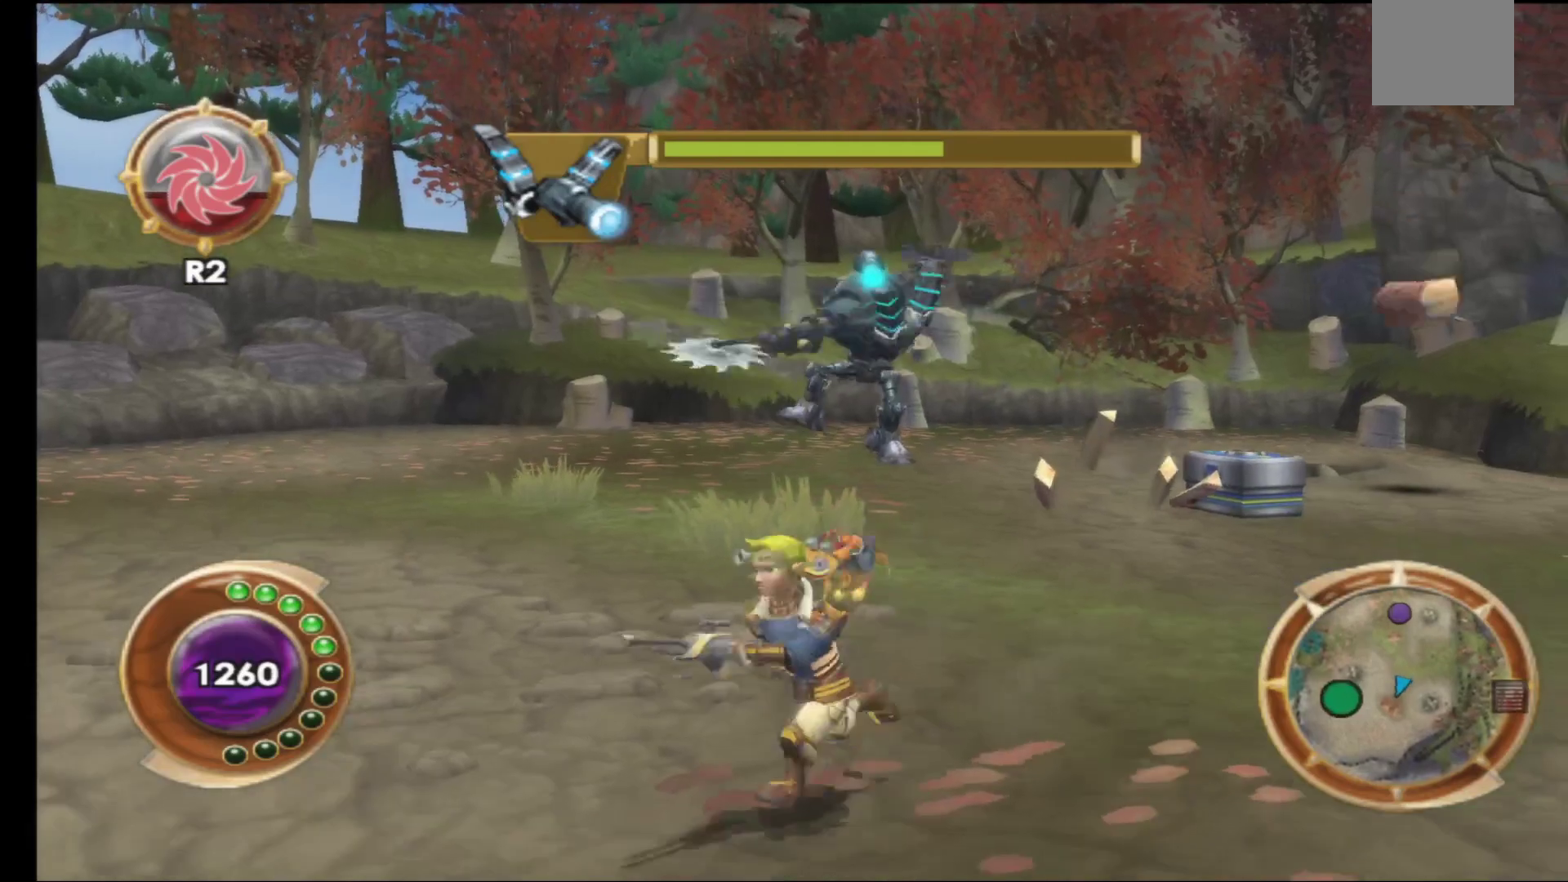
{"buttons": [], "left_stick": "center", "right_stick": "center", "events": [[200, "R2", "down"], [317, "left_stick", "center"], [333, "R2", "up"]]}